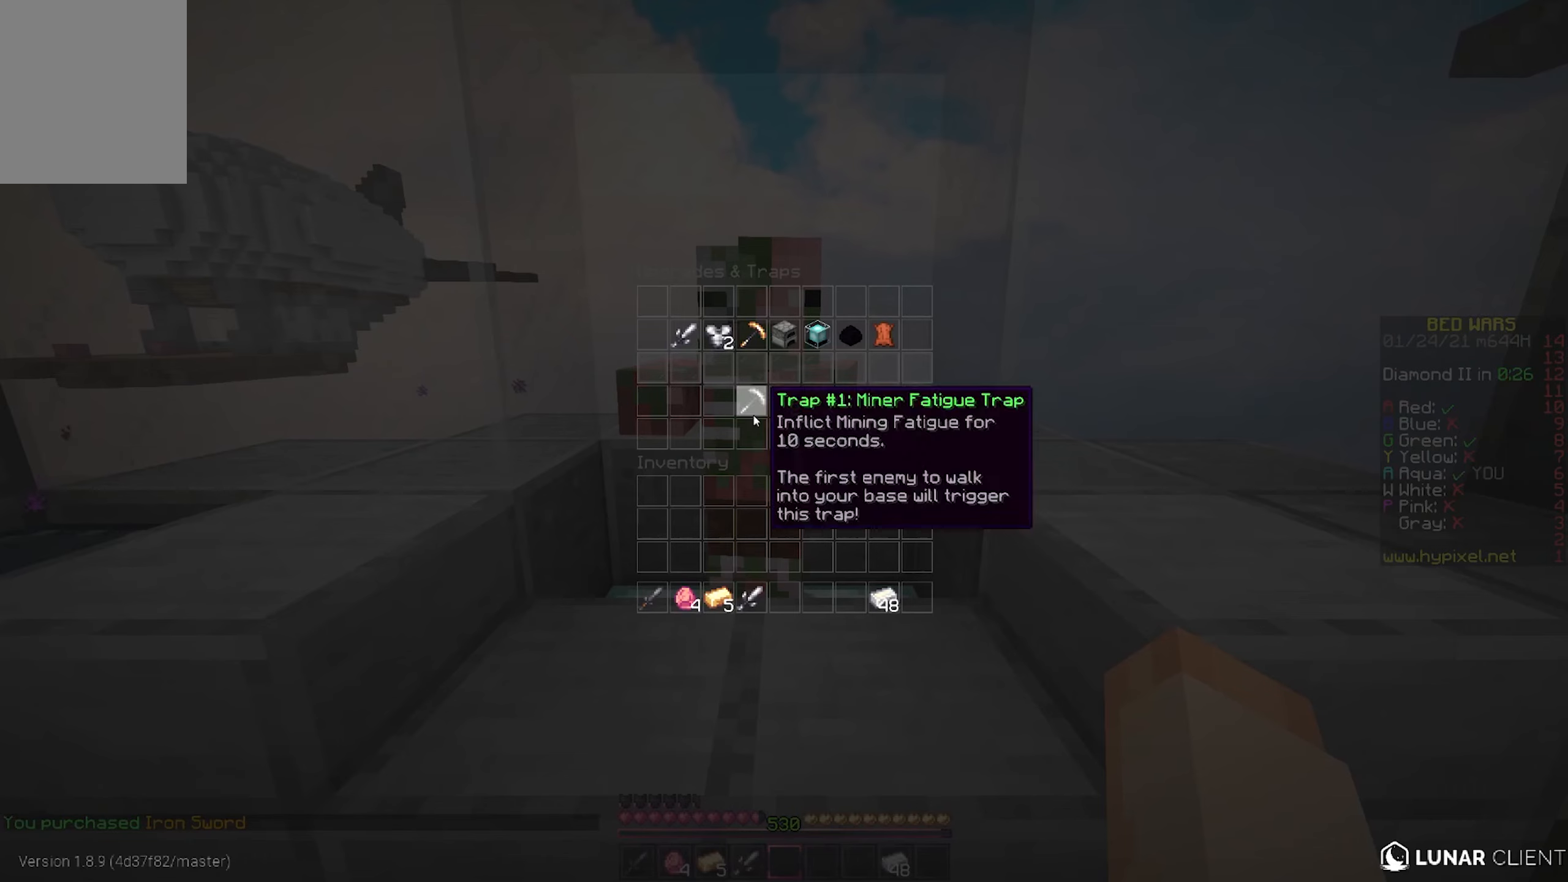
Gameplay with keyboard and mouse; each line is a JSON object with the keys and mouse buttons held at the frame after it. "events" lists presses ("down") and releases ("up") of "a", "d", "s", "w", "mouse_left" and "mouse_right" between this image and that frame as [ms after this image, input, new state], when the widget could be followed in between. "mouse_left", "mouse_right" = the "left", "right" buttons of the "mouse" list. No other keys are recorded. Fast repeated clicks can show as one long hold. Mouse movement is not recorded.
{"keys": [], "mouse": [], "events": []}
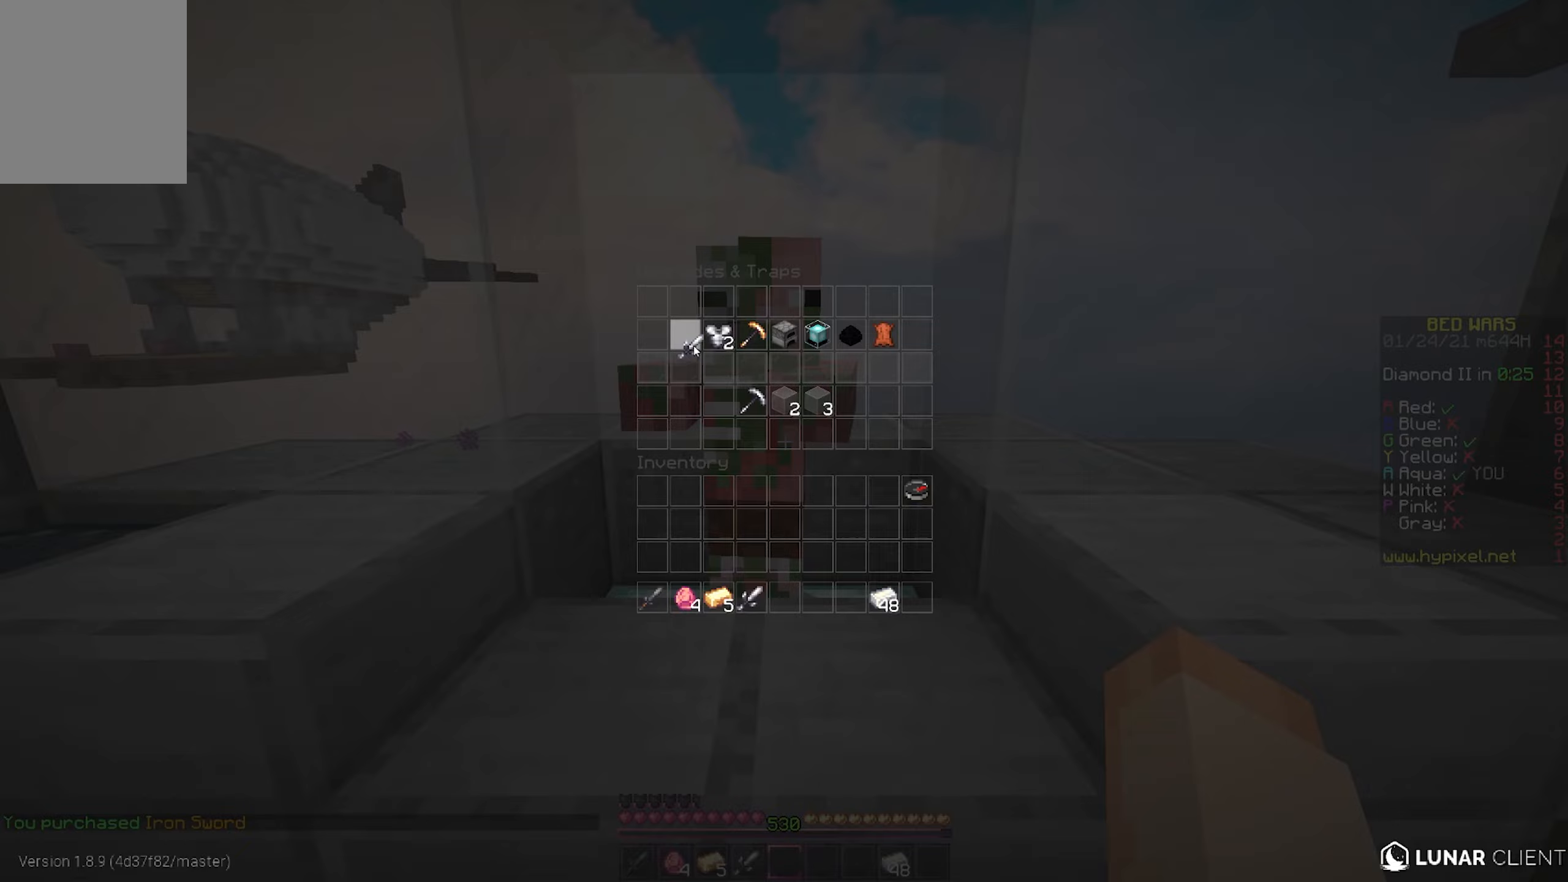
{"keys": [], "mouse": [], "events": []}
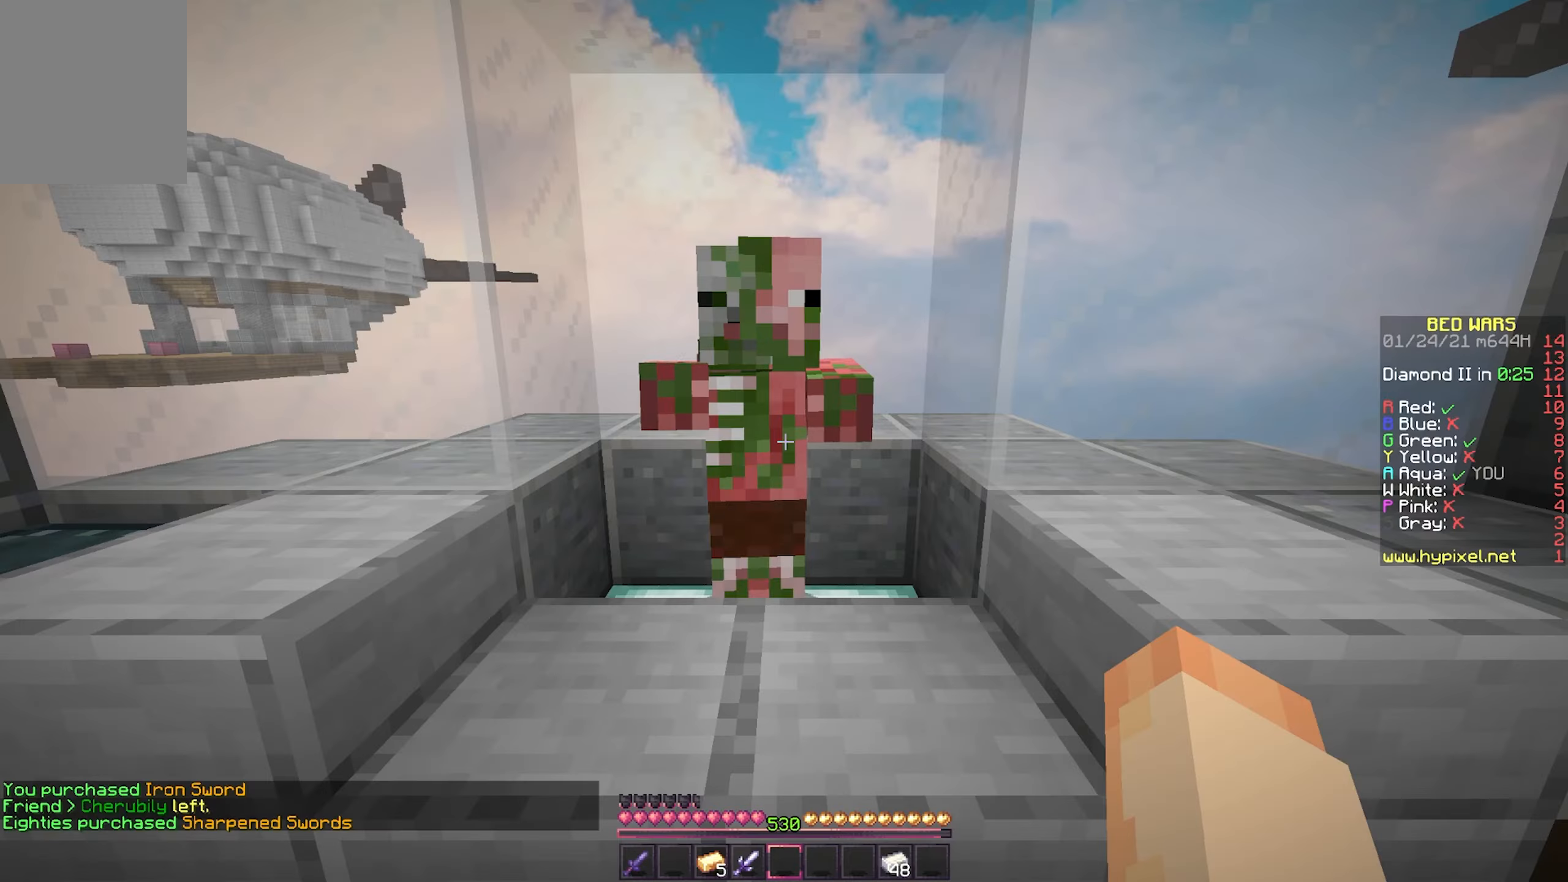
{"keys": [], "mouse": [], "events": []}
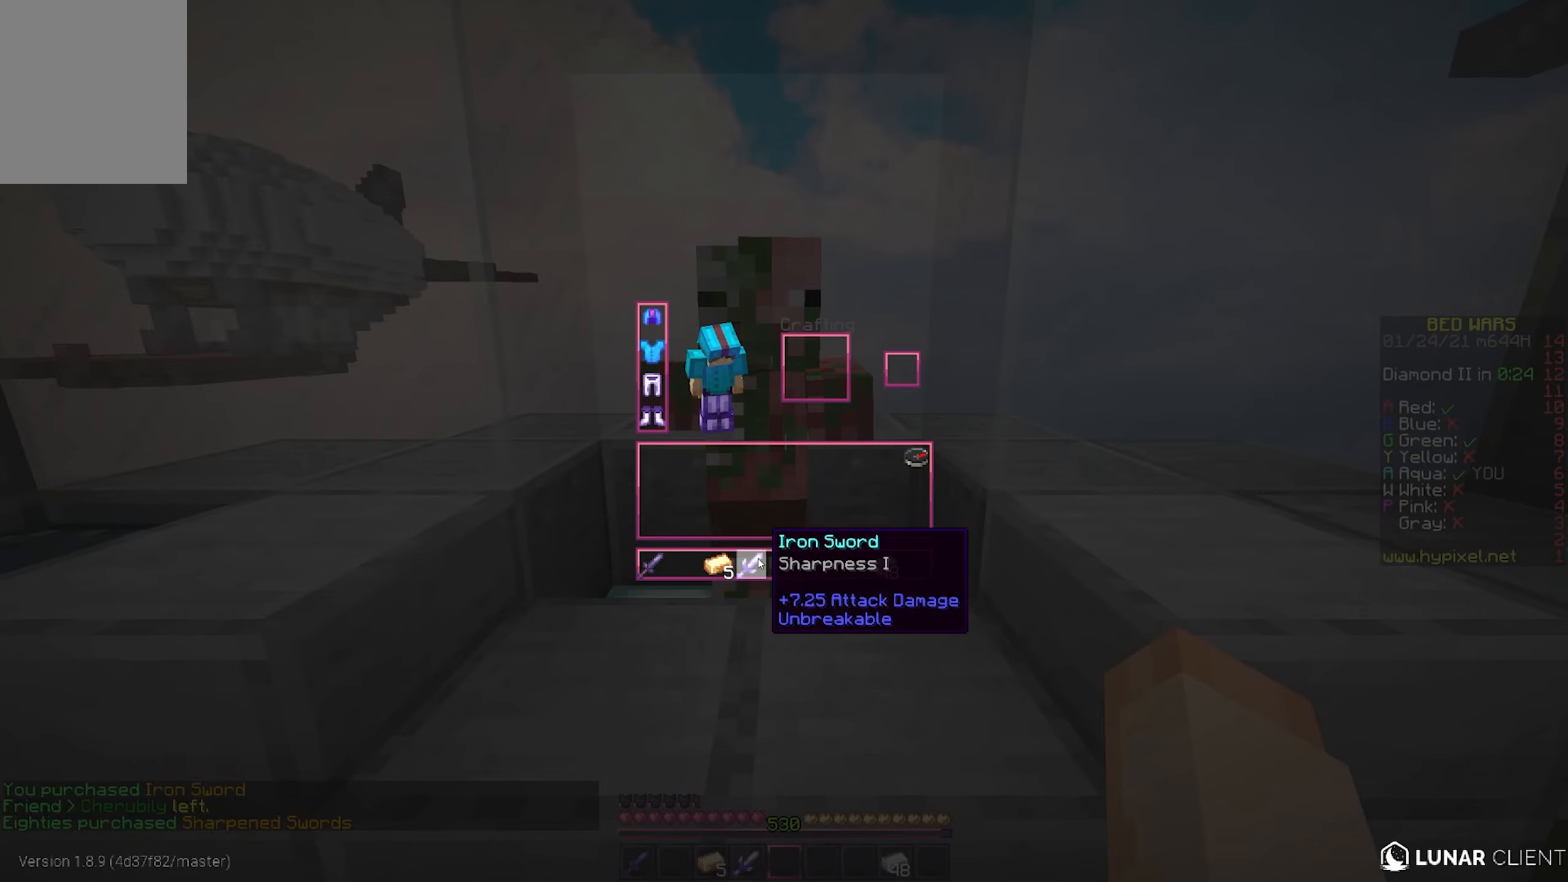
{"keys": [], "mouse": [], "events": []}
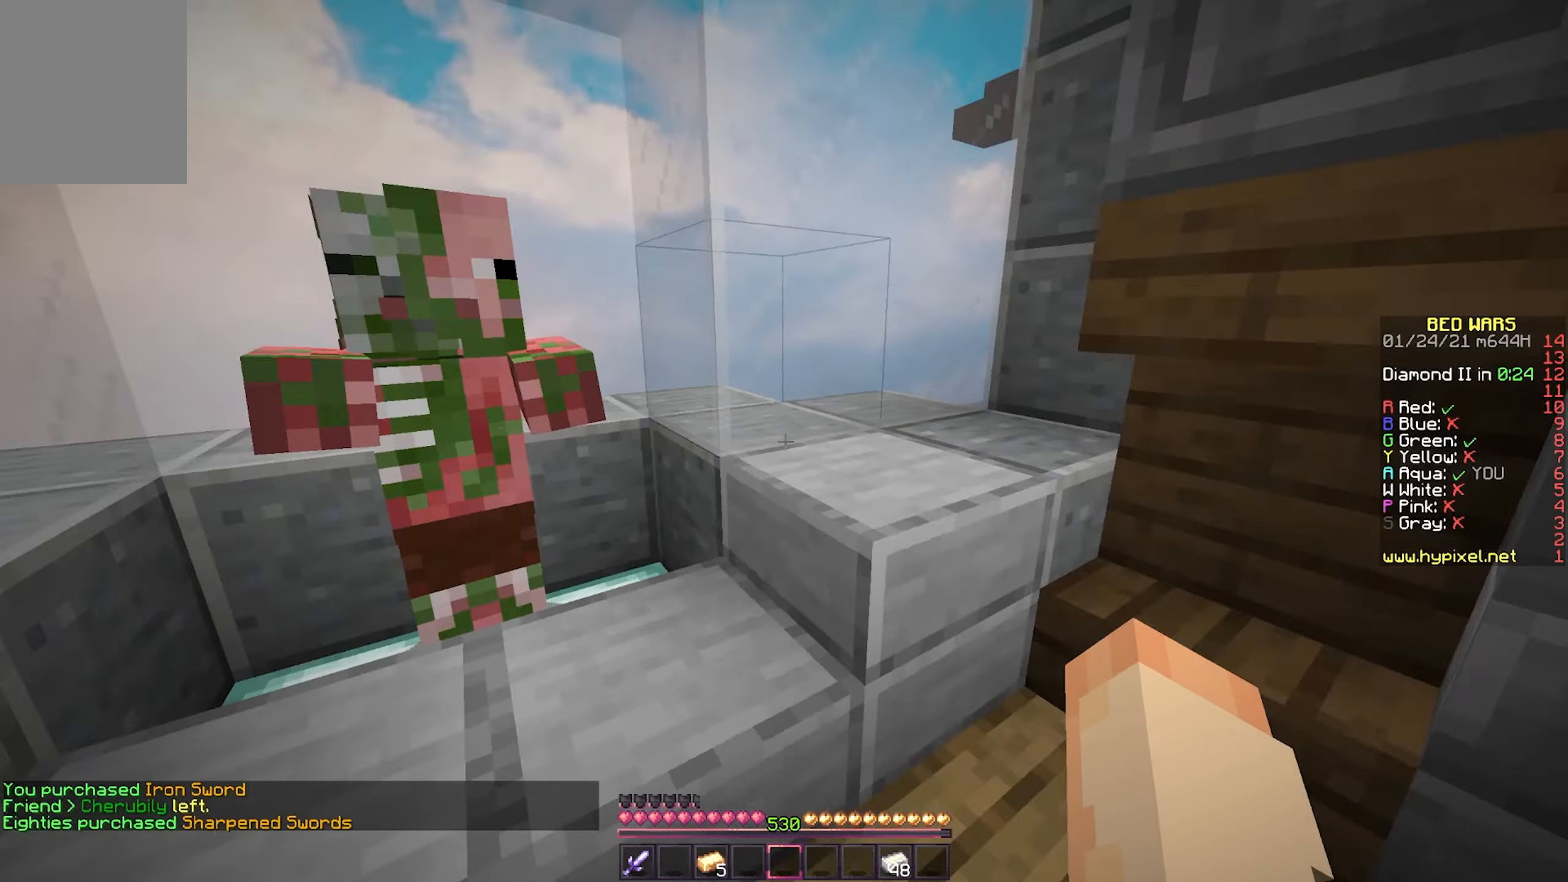
{"keys": ["w"], "mouse": [], "events": [[83, "d", "down"], [83, "w", "down"], [267, "d", "up"]]}
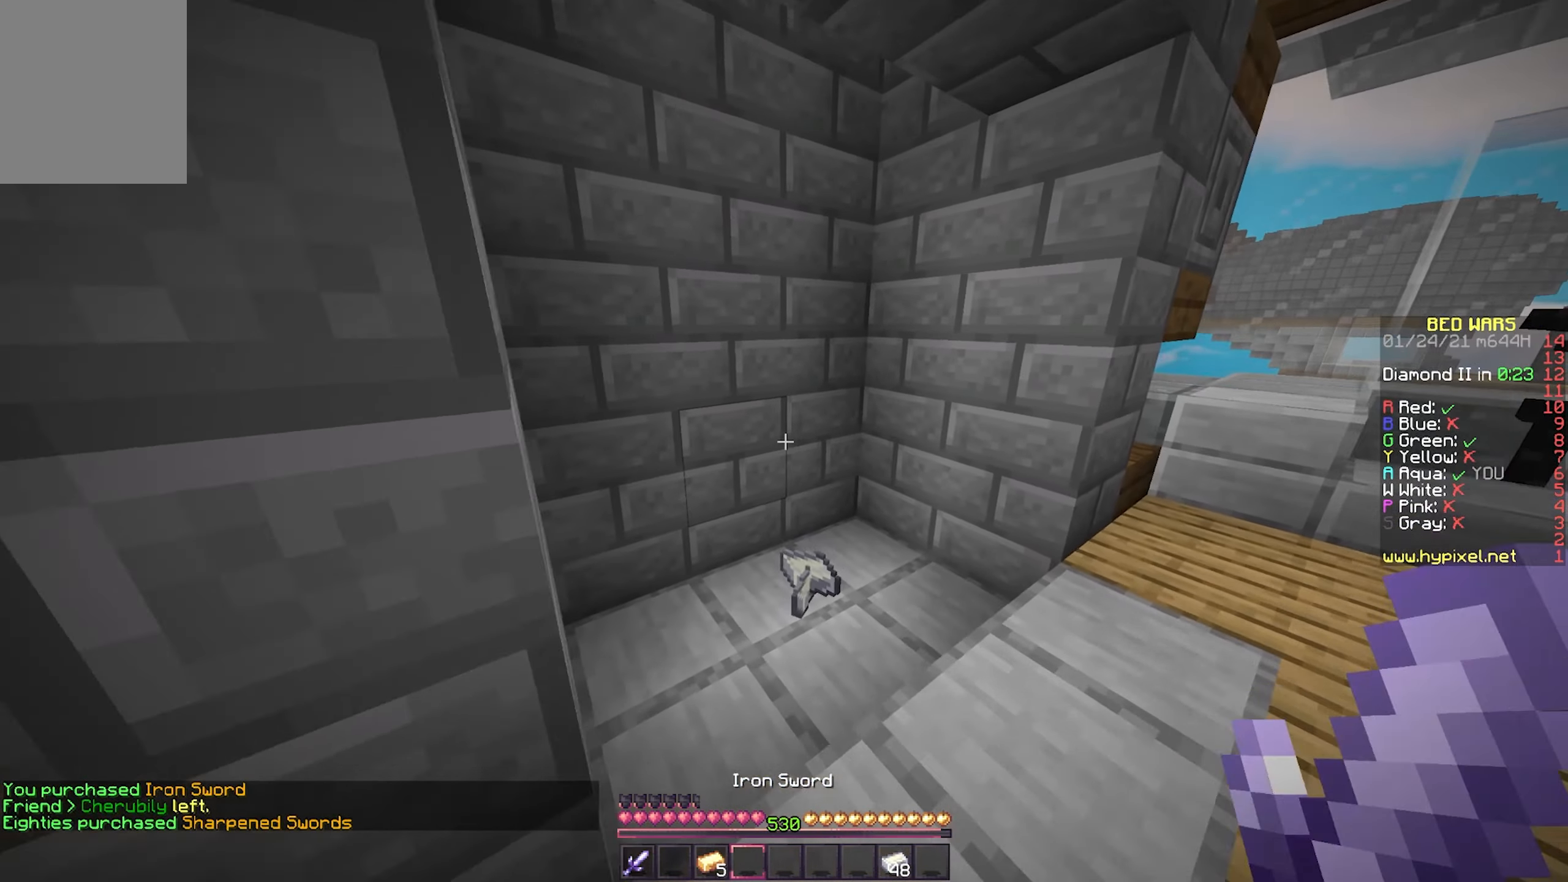
{"keys": ["d", "w"], "mouse": [], "events": [[400, "d", "down"]]}
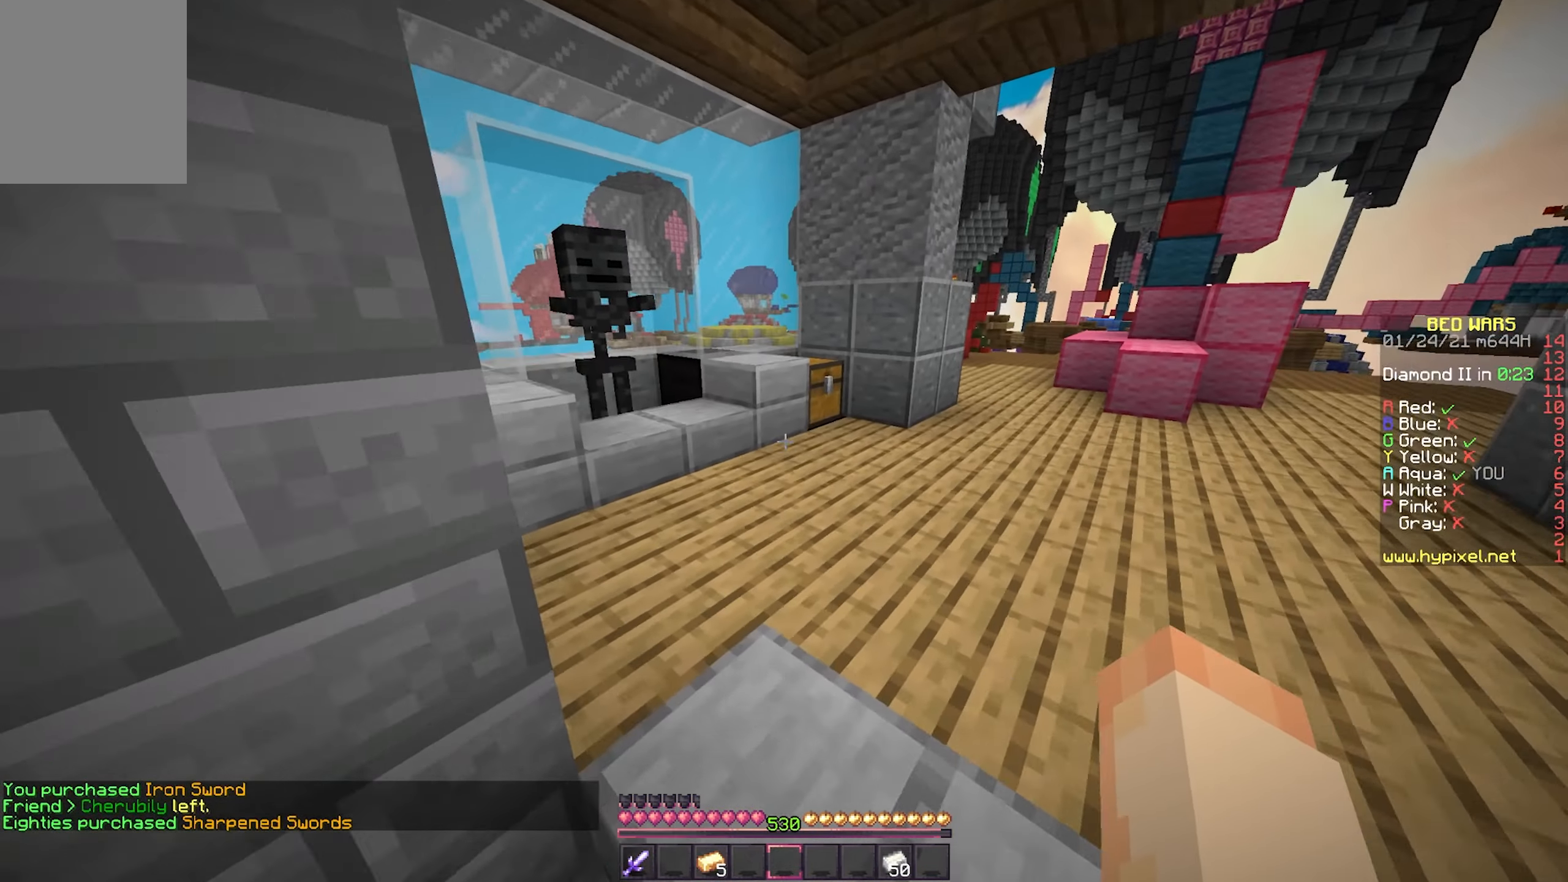
{"keys": ["d", "w"], "mouse": ["right"], "events": [[33, "d", "up"], [200, "a", "down"], [333, "a", "up"], [467, "mouse_right", "down"], [500, "d", "down"]]}
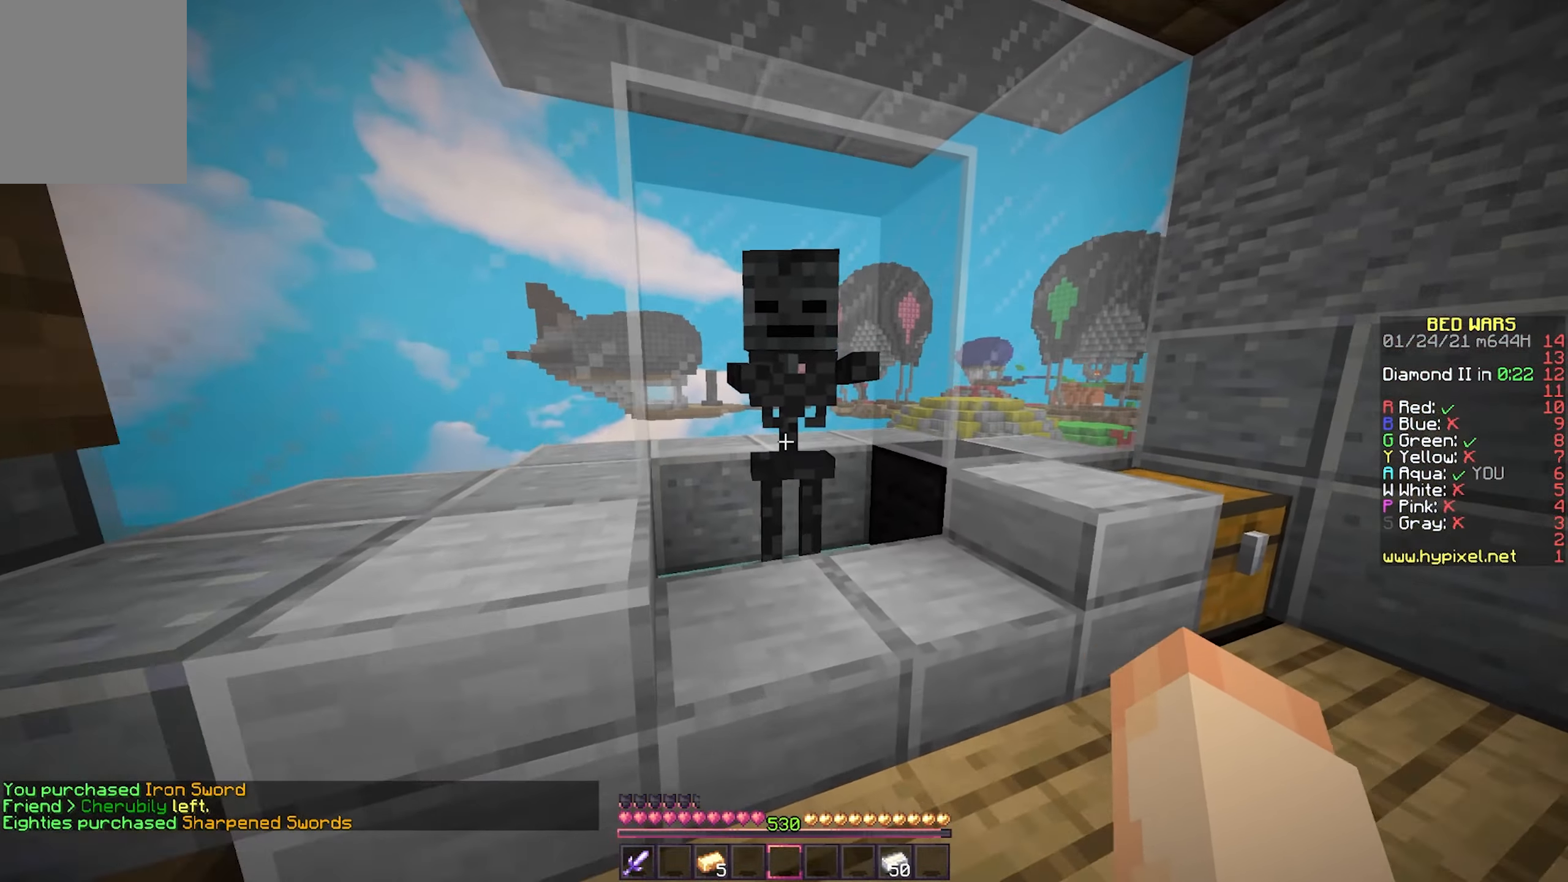
{"keys": [], "mouse": [], "events": [[67, "mouse_right", "up"], [83, "w", "up"], [100, "d", "up"]]}
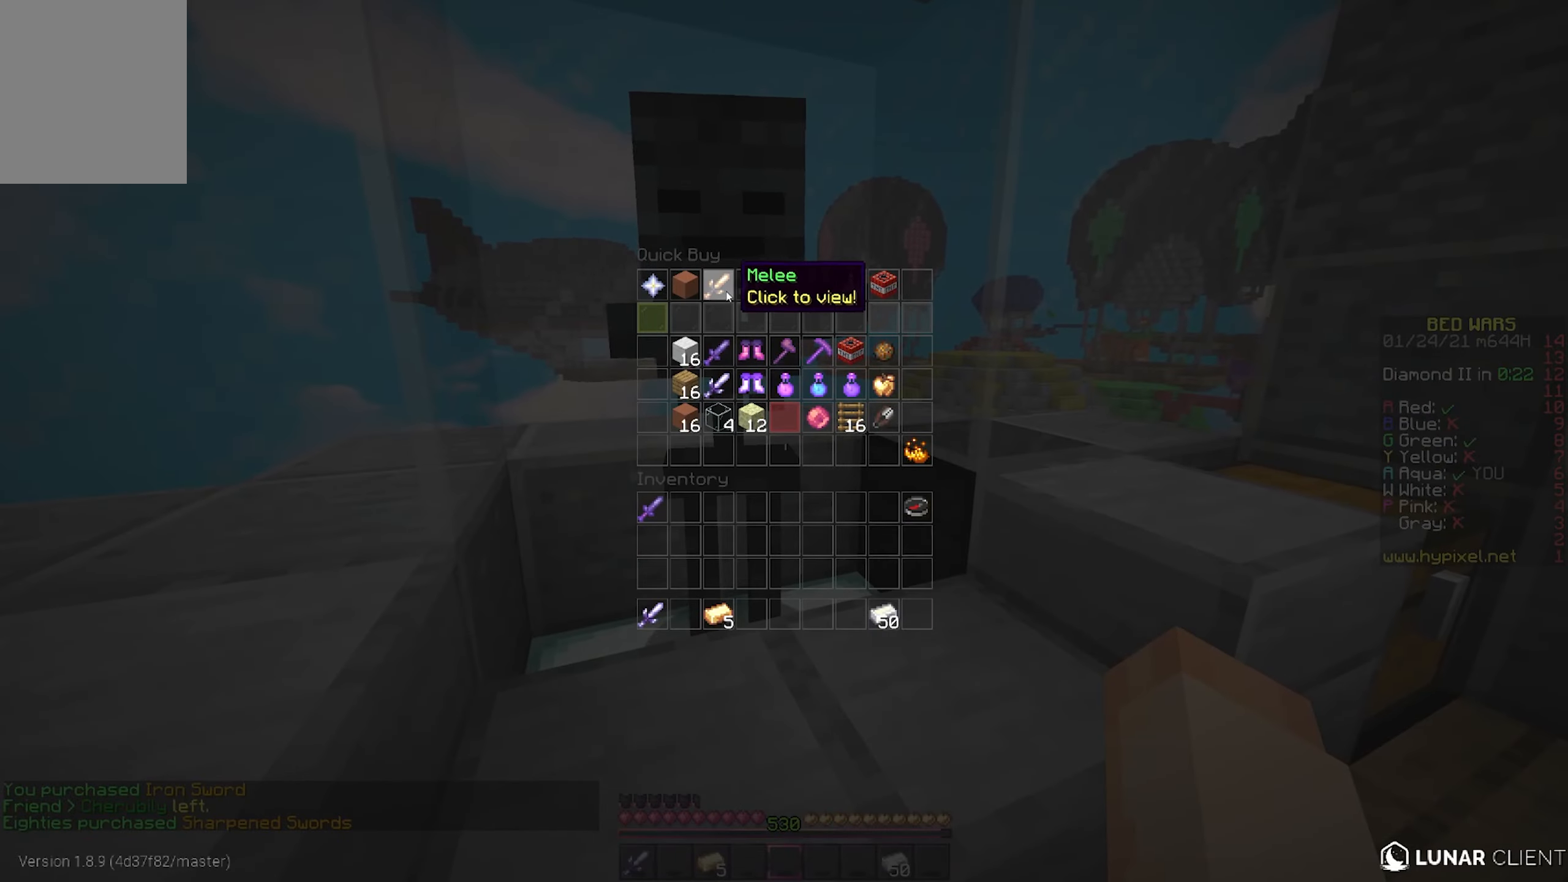
{"keys": [], "mouse": [], "events": []}
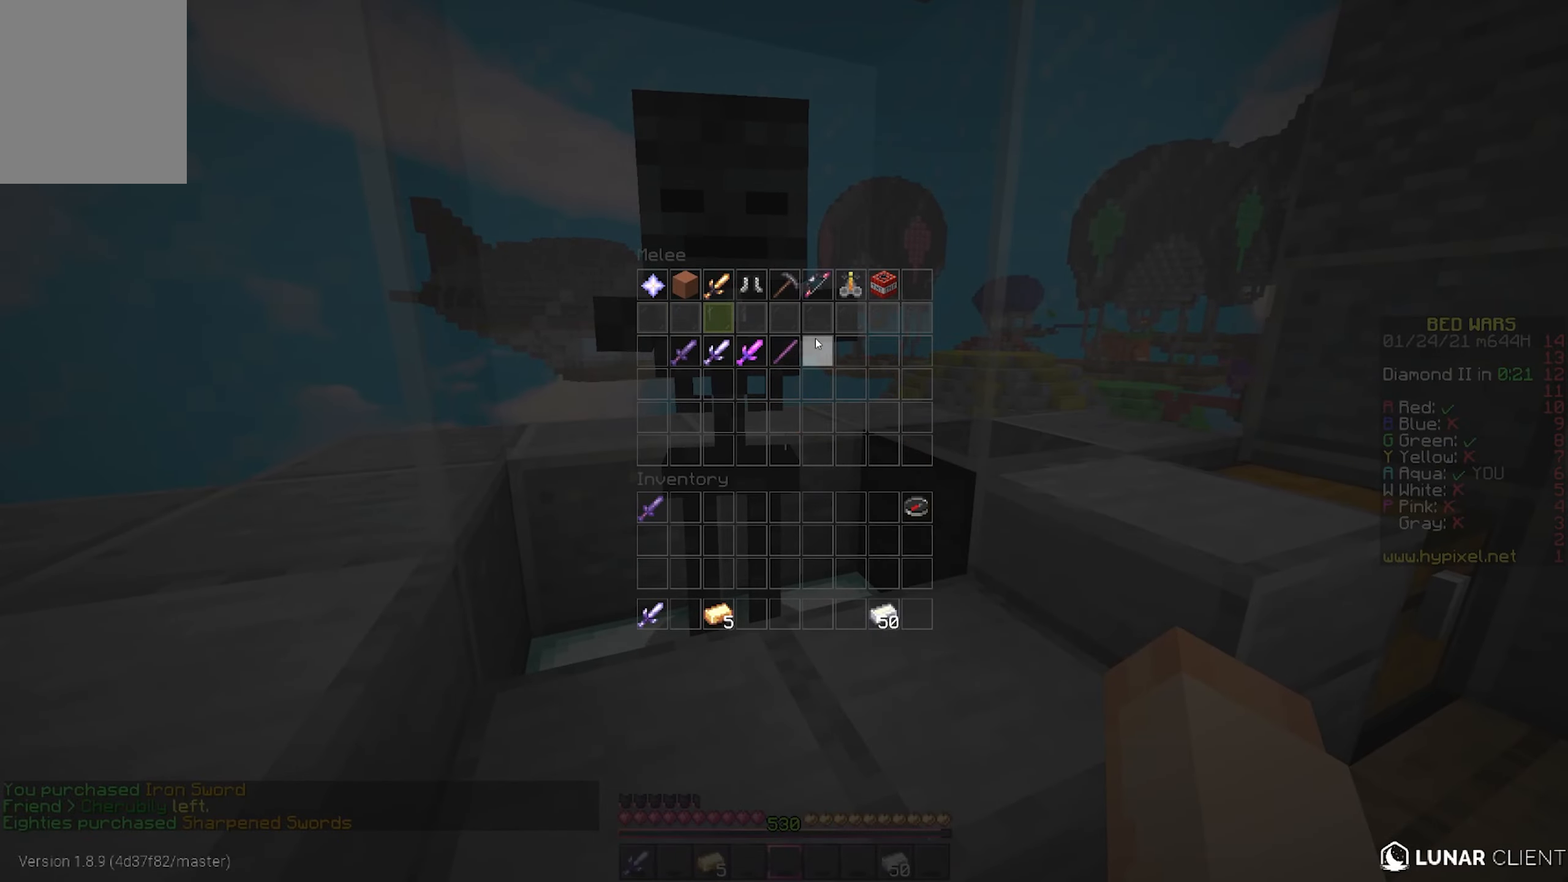
{"keys": [], "mouse": [], "events": []}
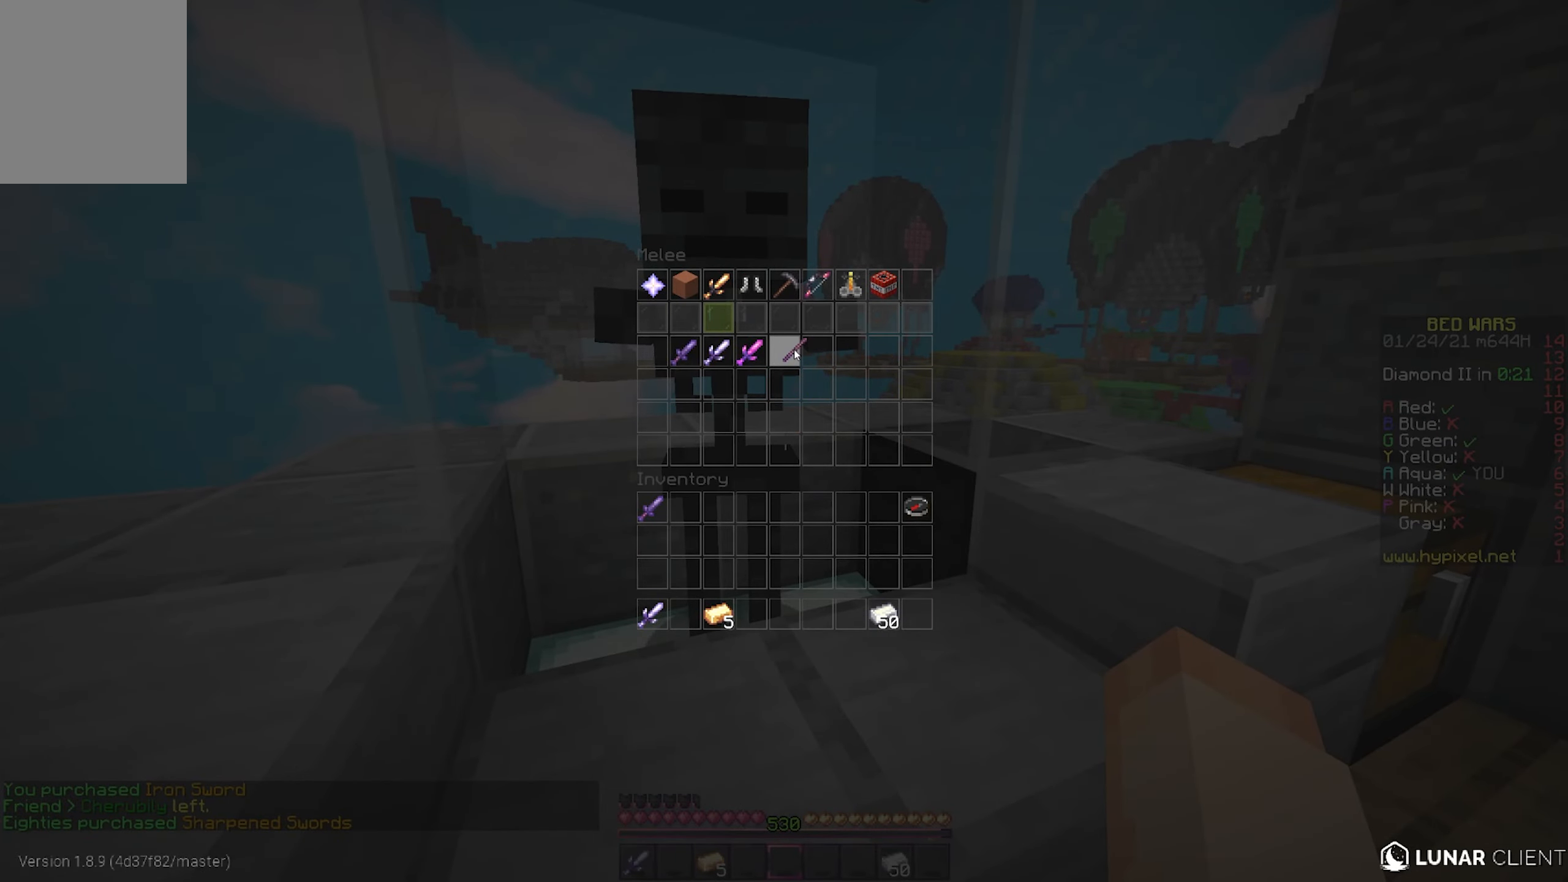
{"keys": [], "mouse": [], "events": [[233, "mouse_right", "down"], [333, "mouse_right", "up"]]}
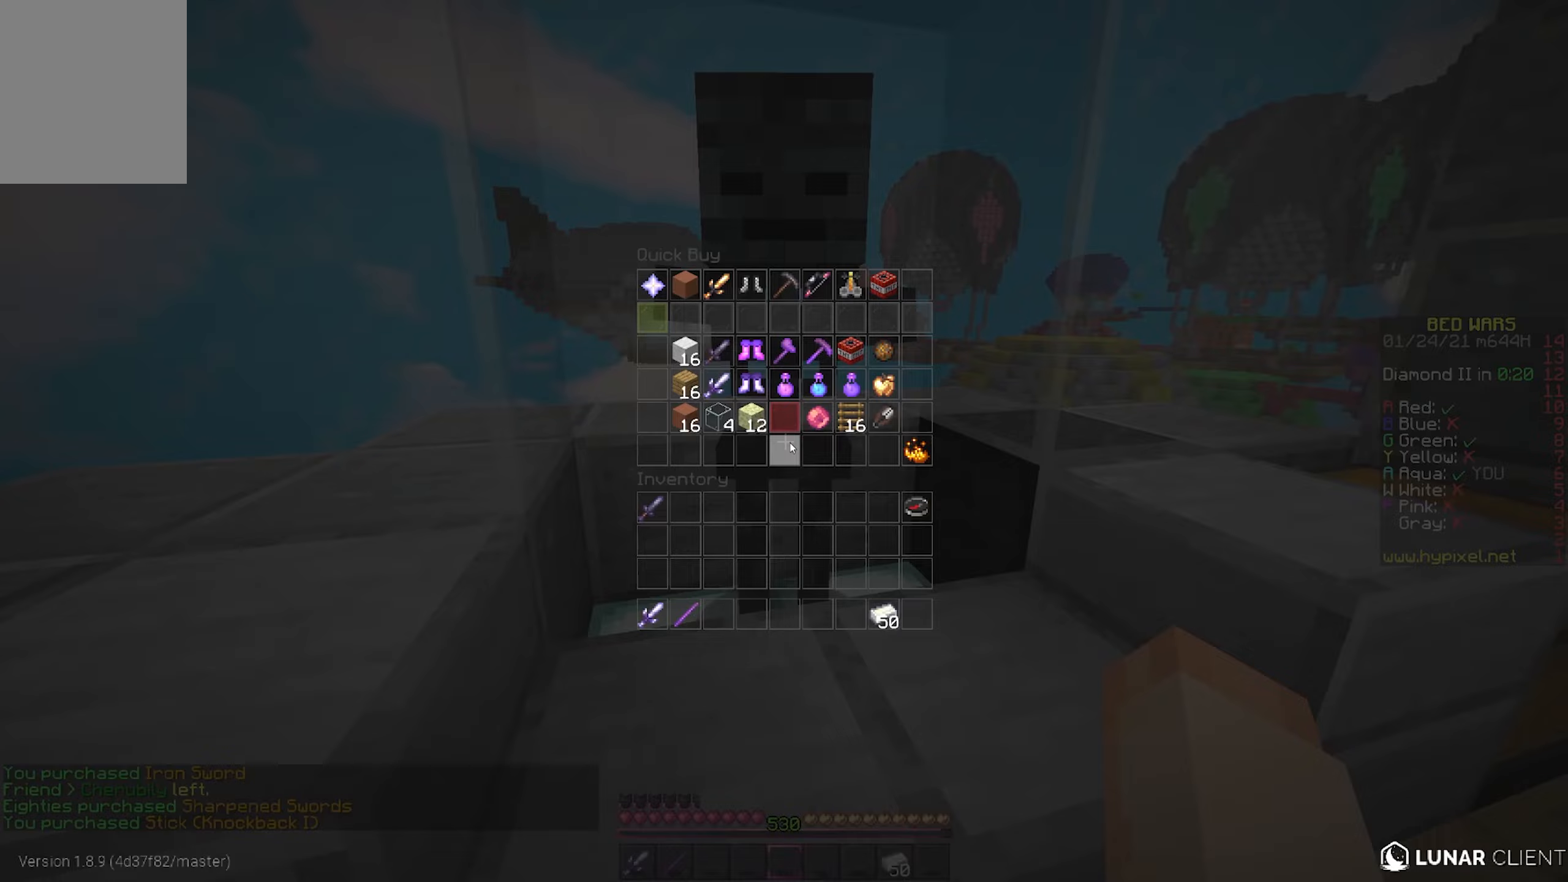
{"keys": [], "mouse": [], "events": []}
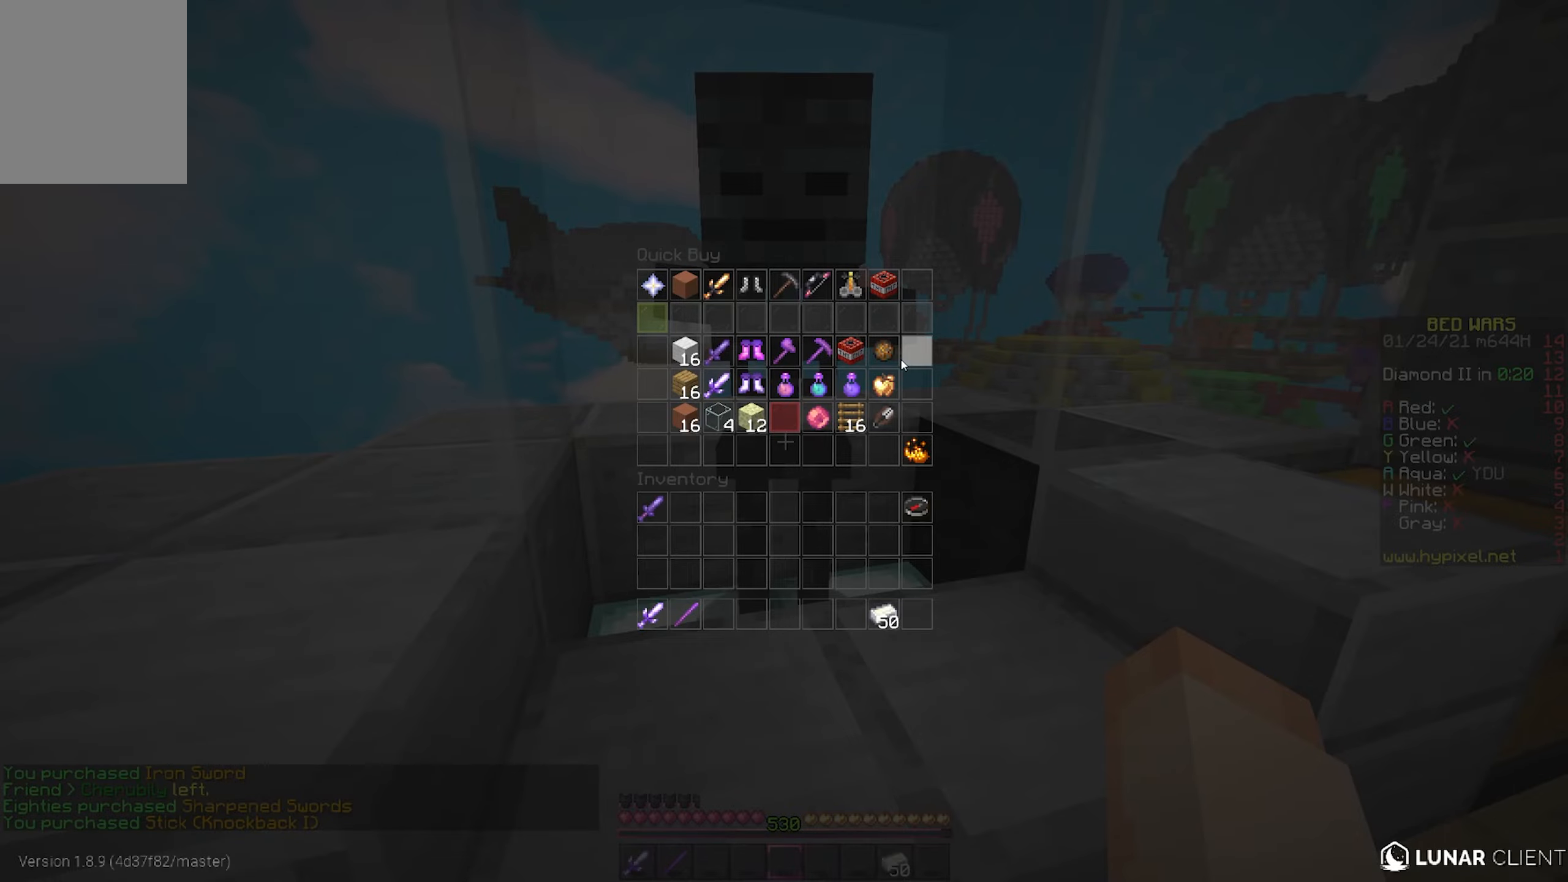
{"keys": [], "mouse": [], "events": []}
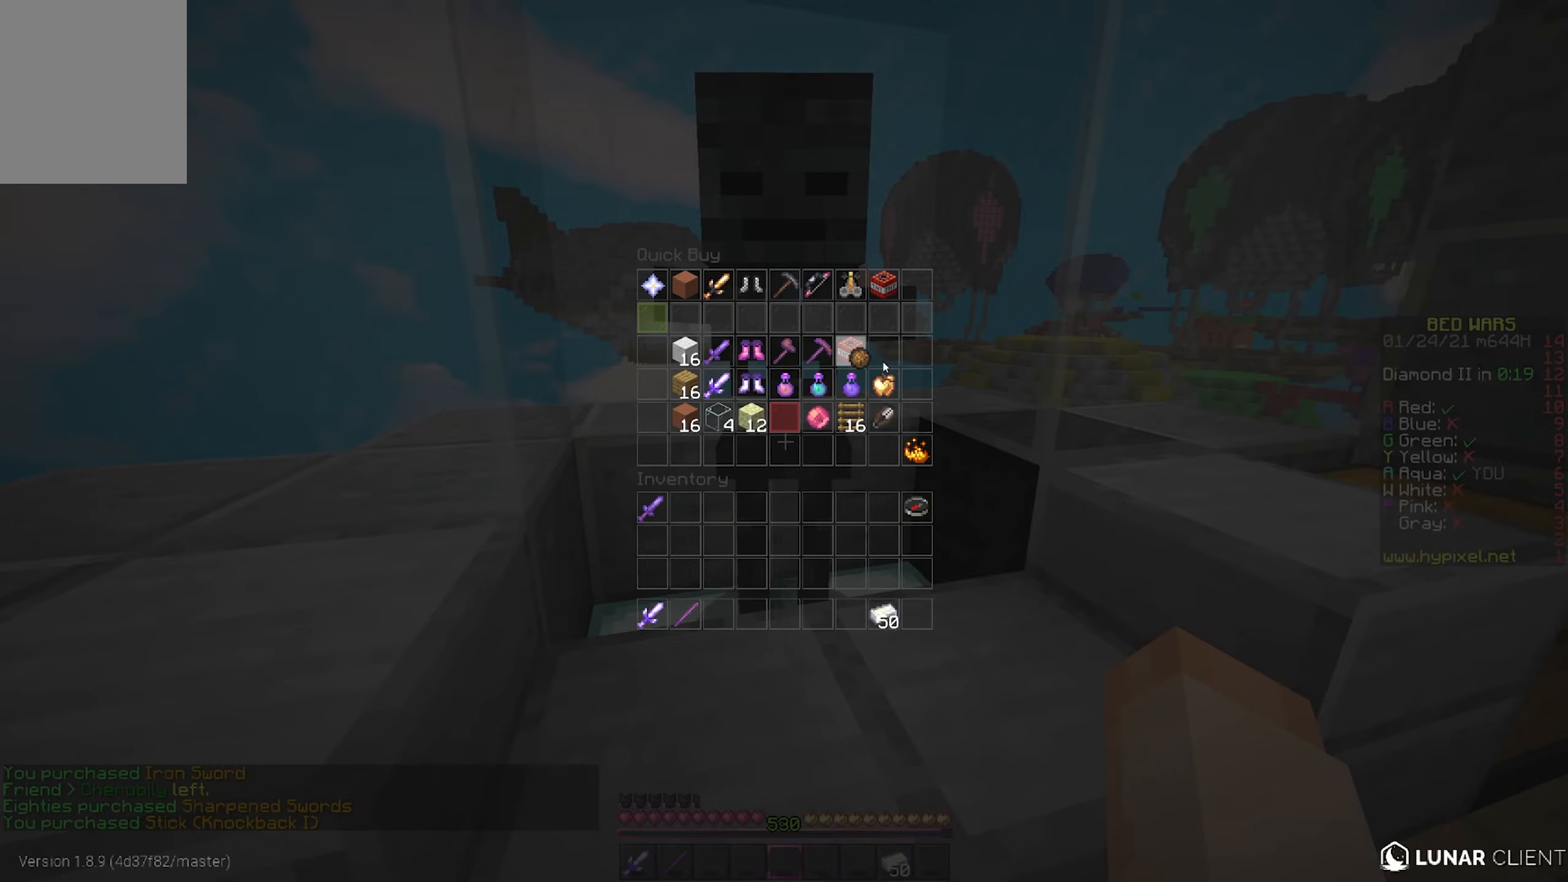
{"keys": [], "mouse": [], "events": []}
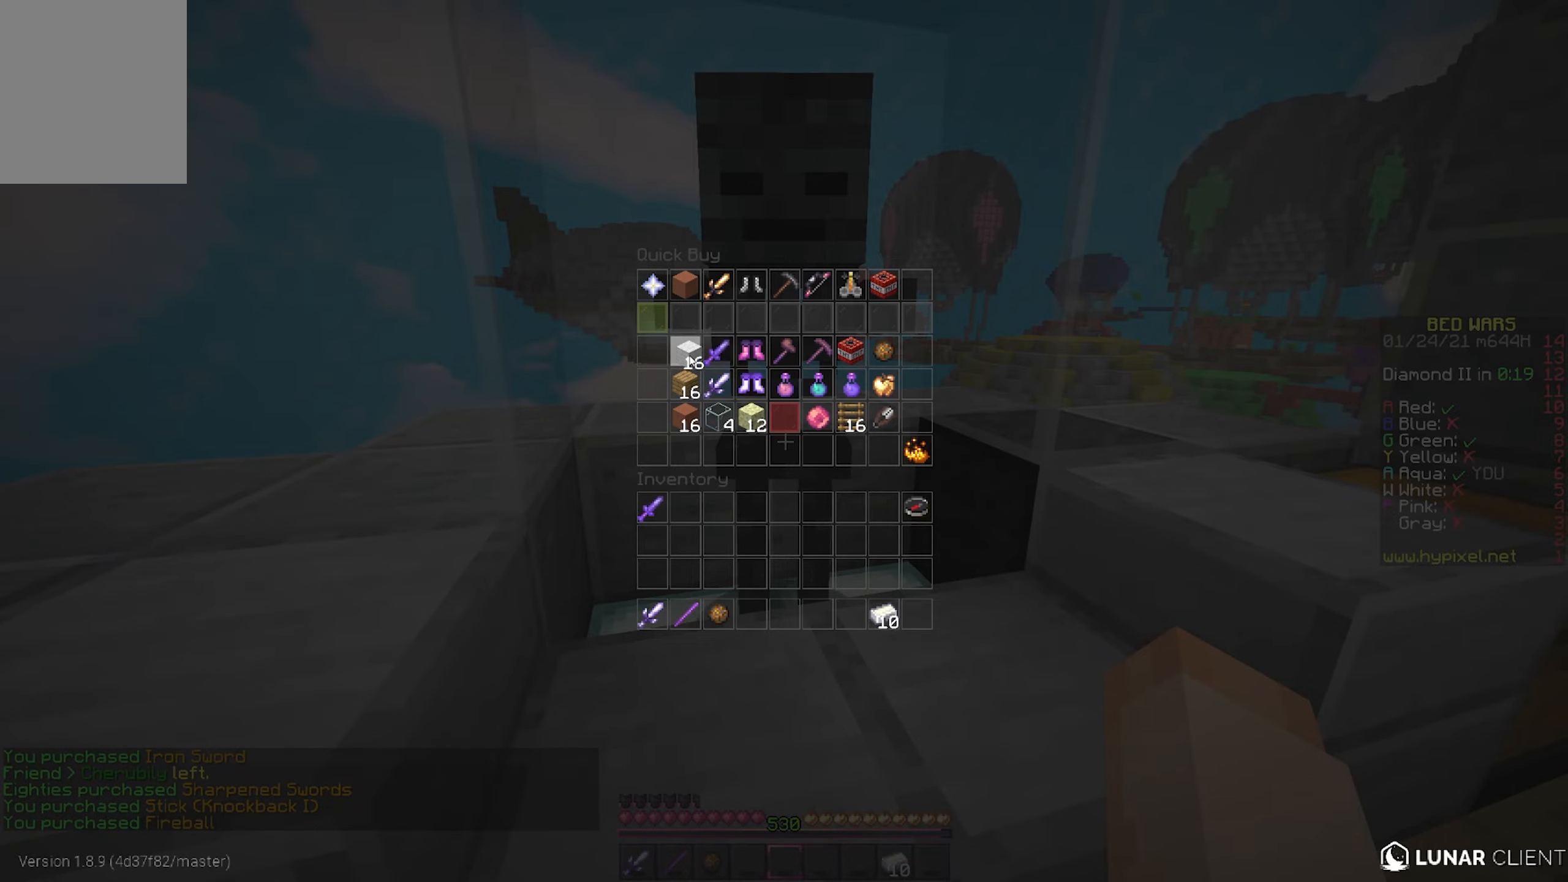
{"keys": [], "mouse": ["left"], "events": [[433, "mouse_left", "down"]]}
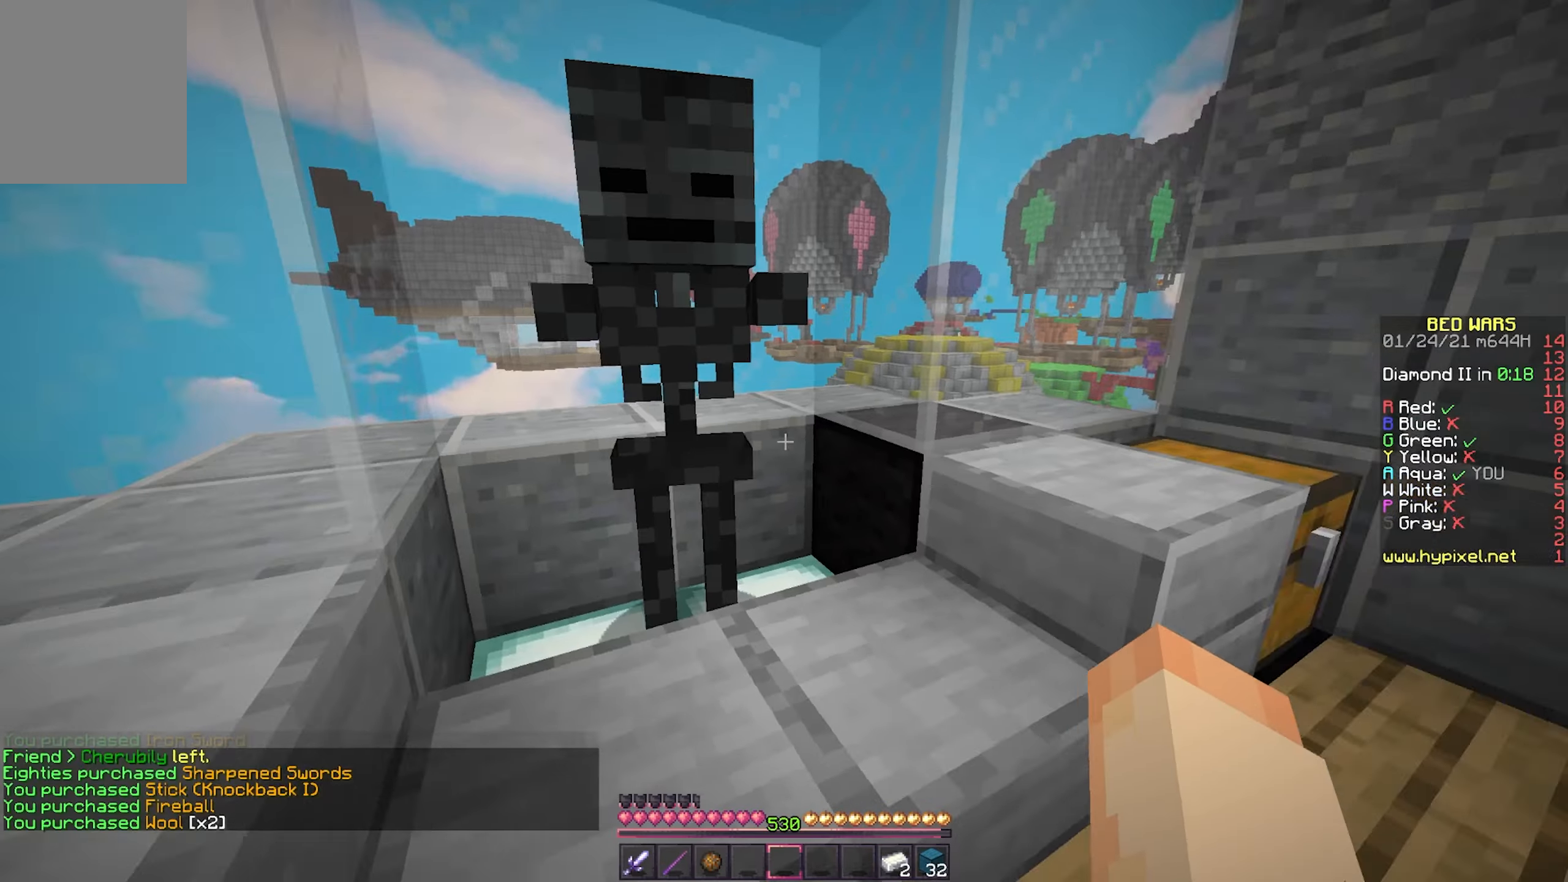
{"keys": ["w"], "mouse": [], "events": [[50, "mouse_left", "up"], [100, "d", "down"], [117, "w", "down"], [233, "d", "up"]]}
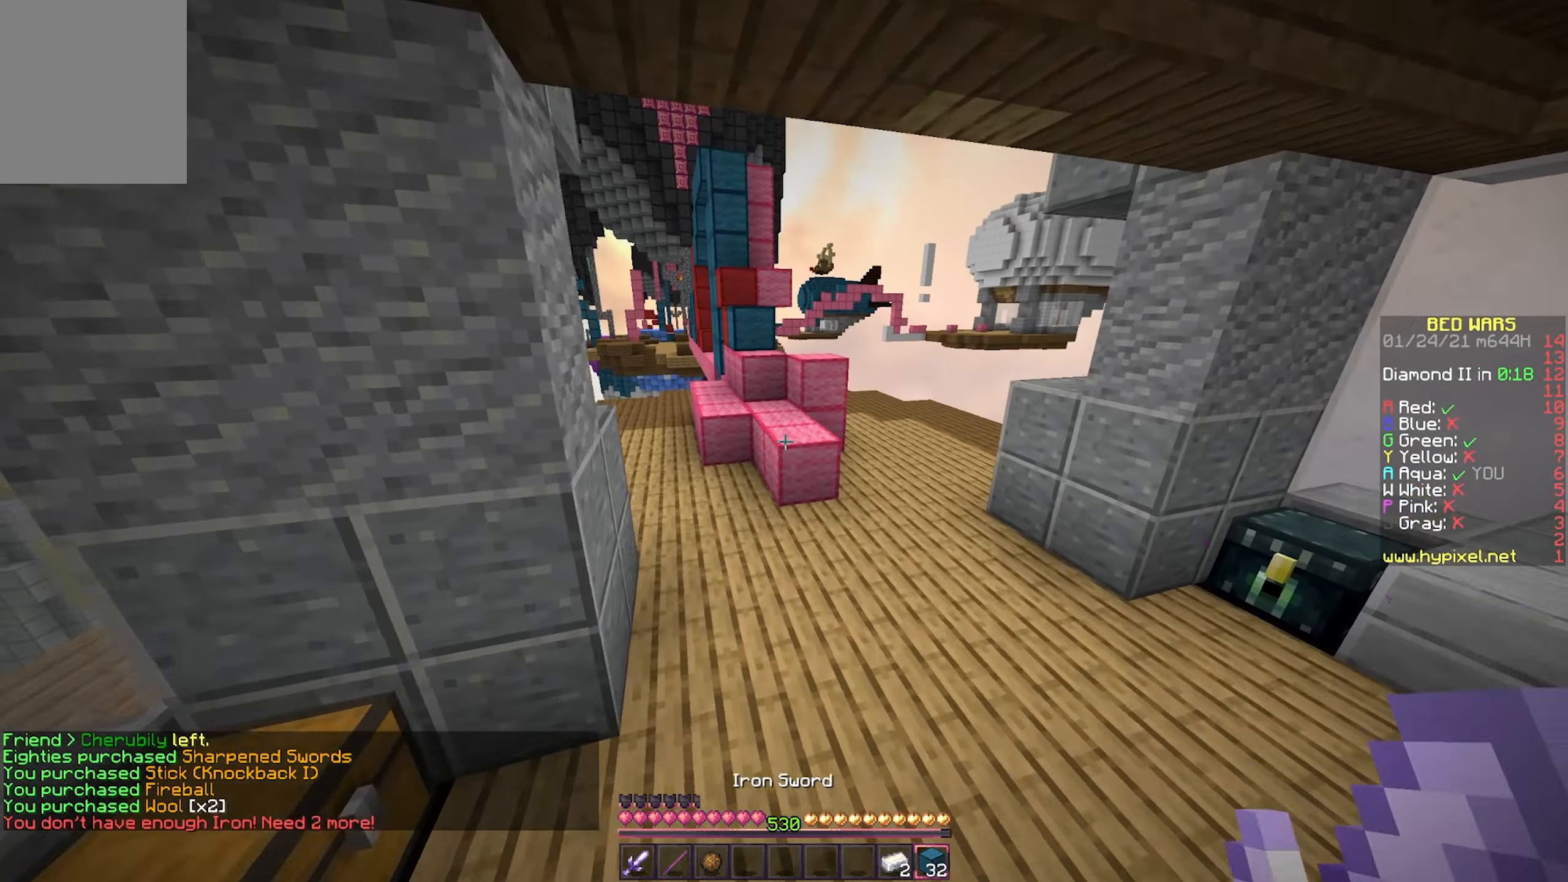
{"keys": ["w"], "mouse": [], "events": []}
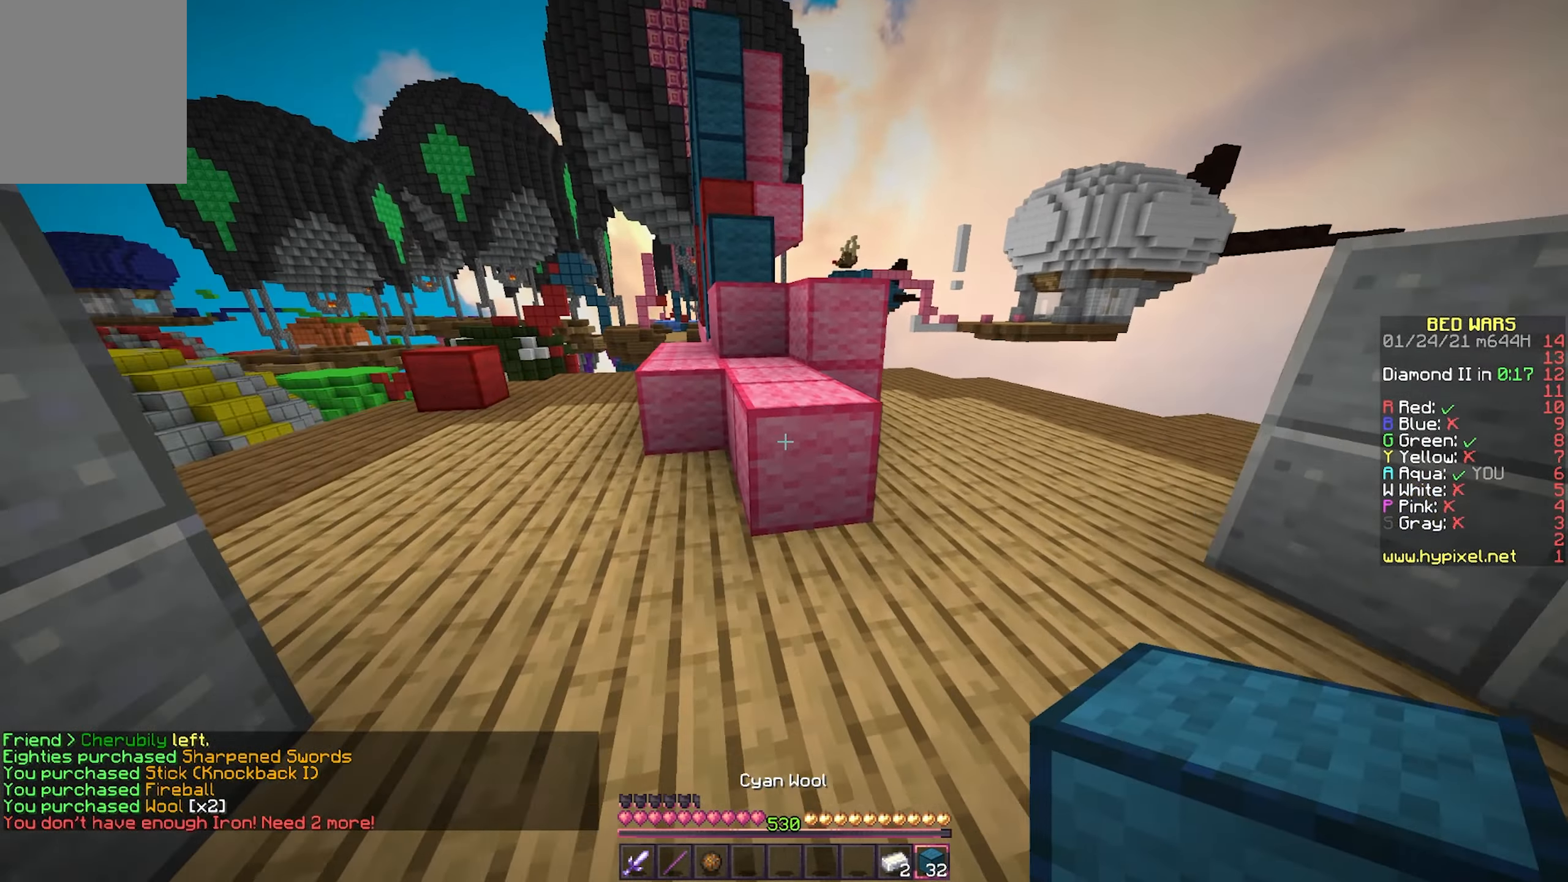
{"keys": ["a", "w"], "mouse": [], "events": [[433, "a", "down"]]}
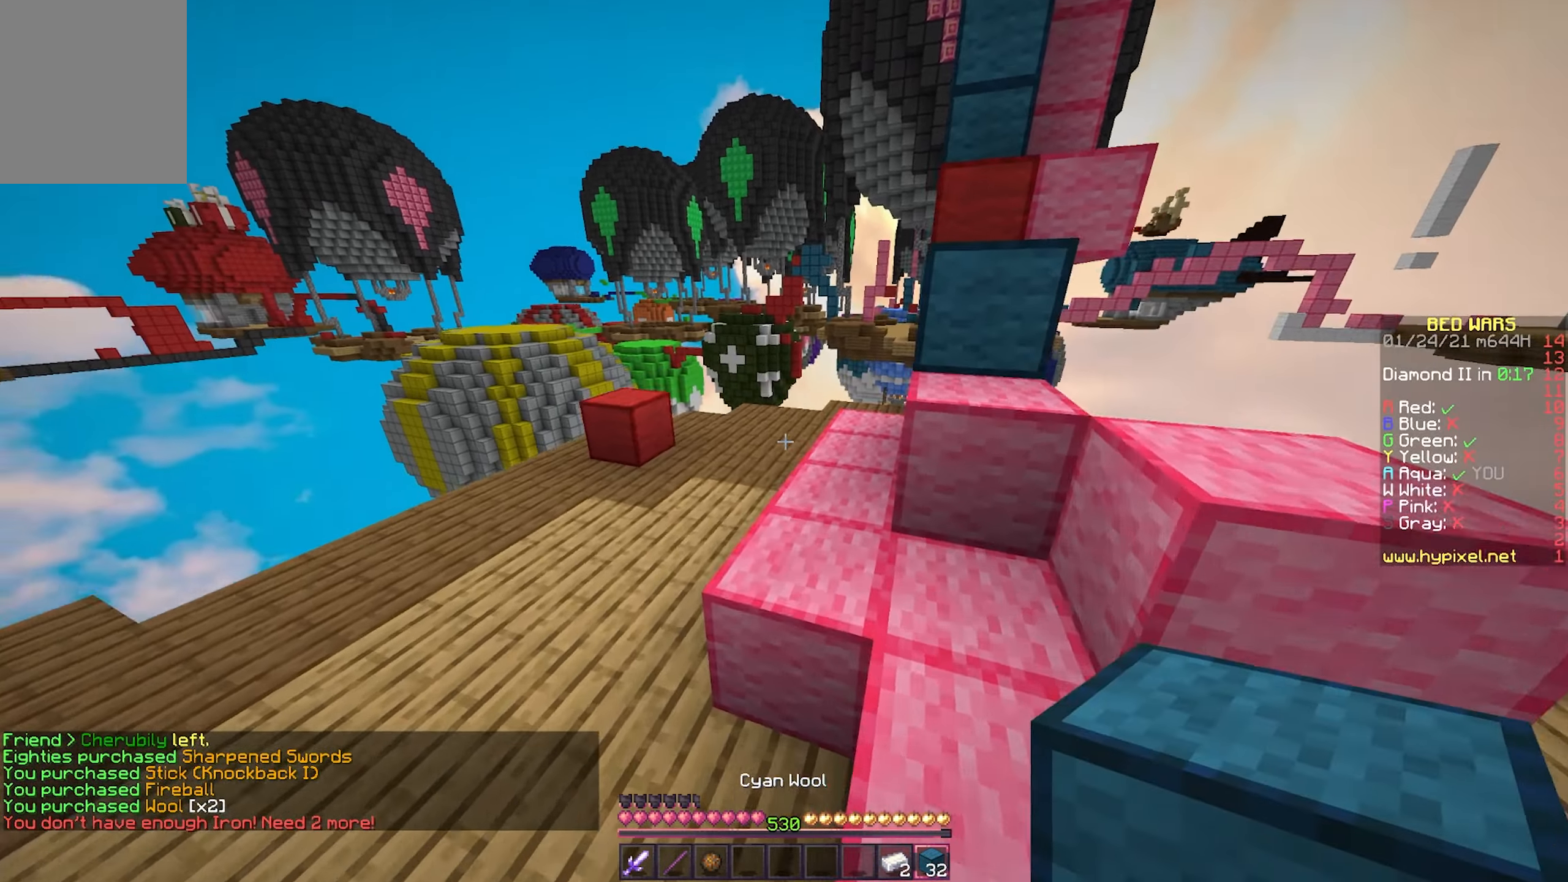
{"keys": ["w"], "mouse": [], "events": [[100, "a", "up"]]}
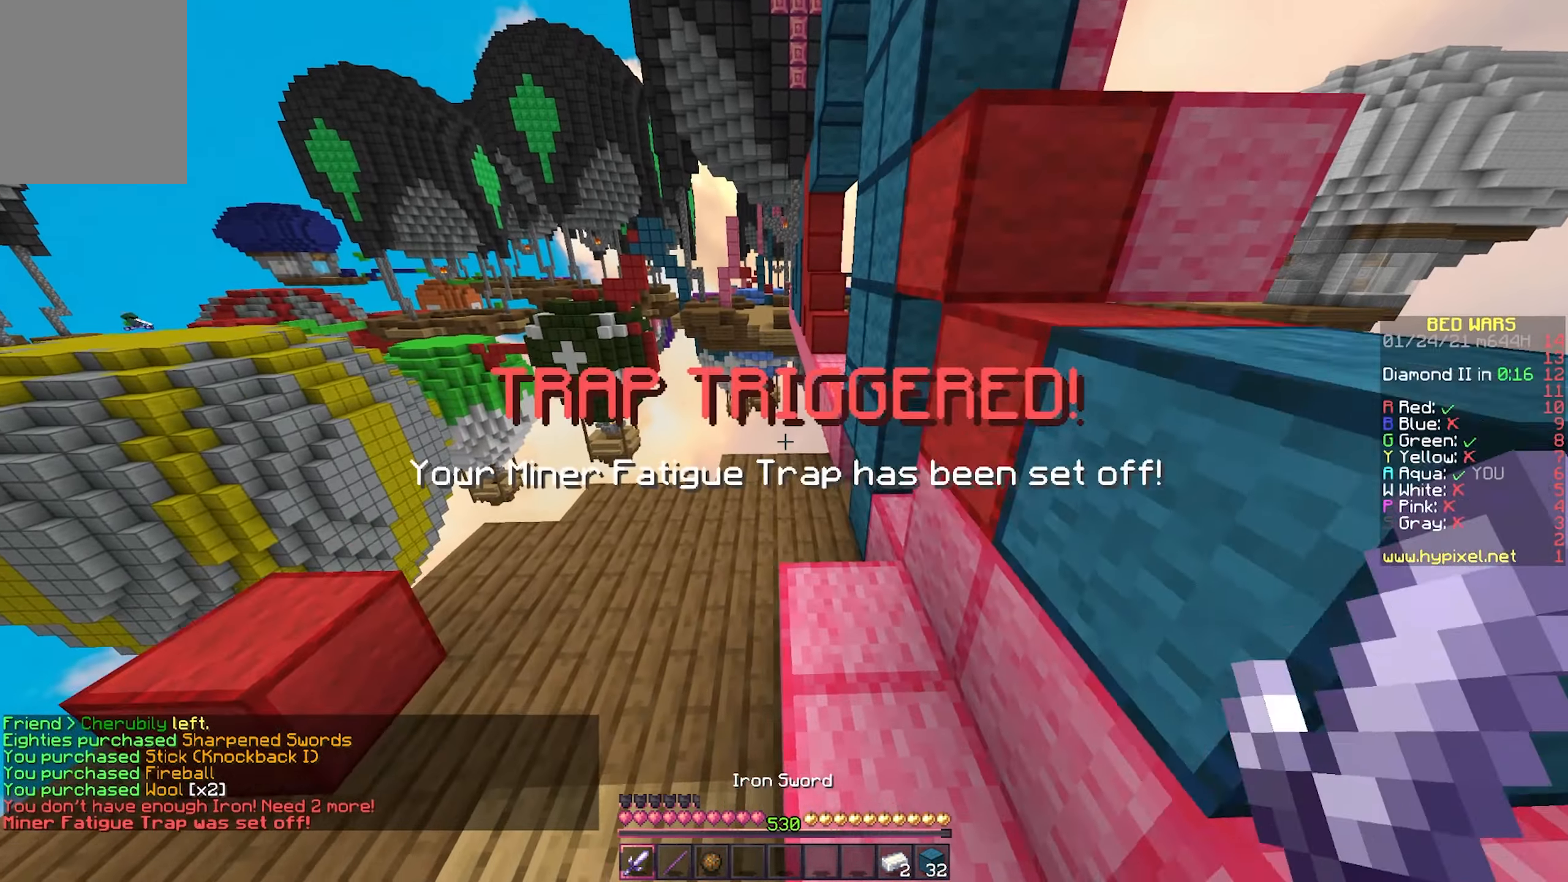
{"keys": ["w"], "mouse": [], "events": []}
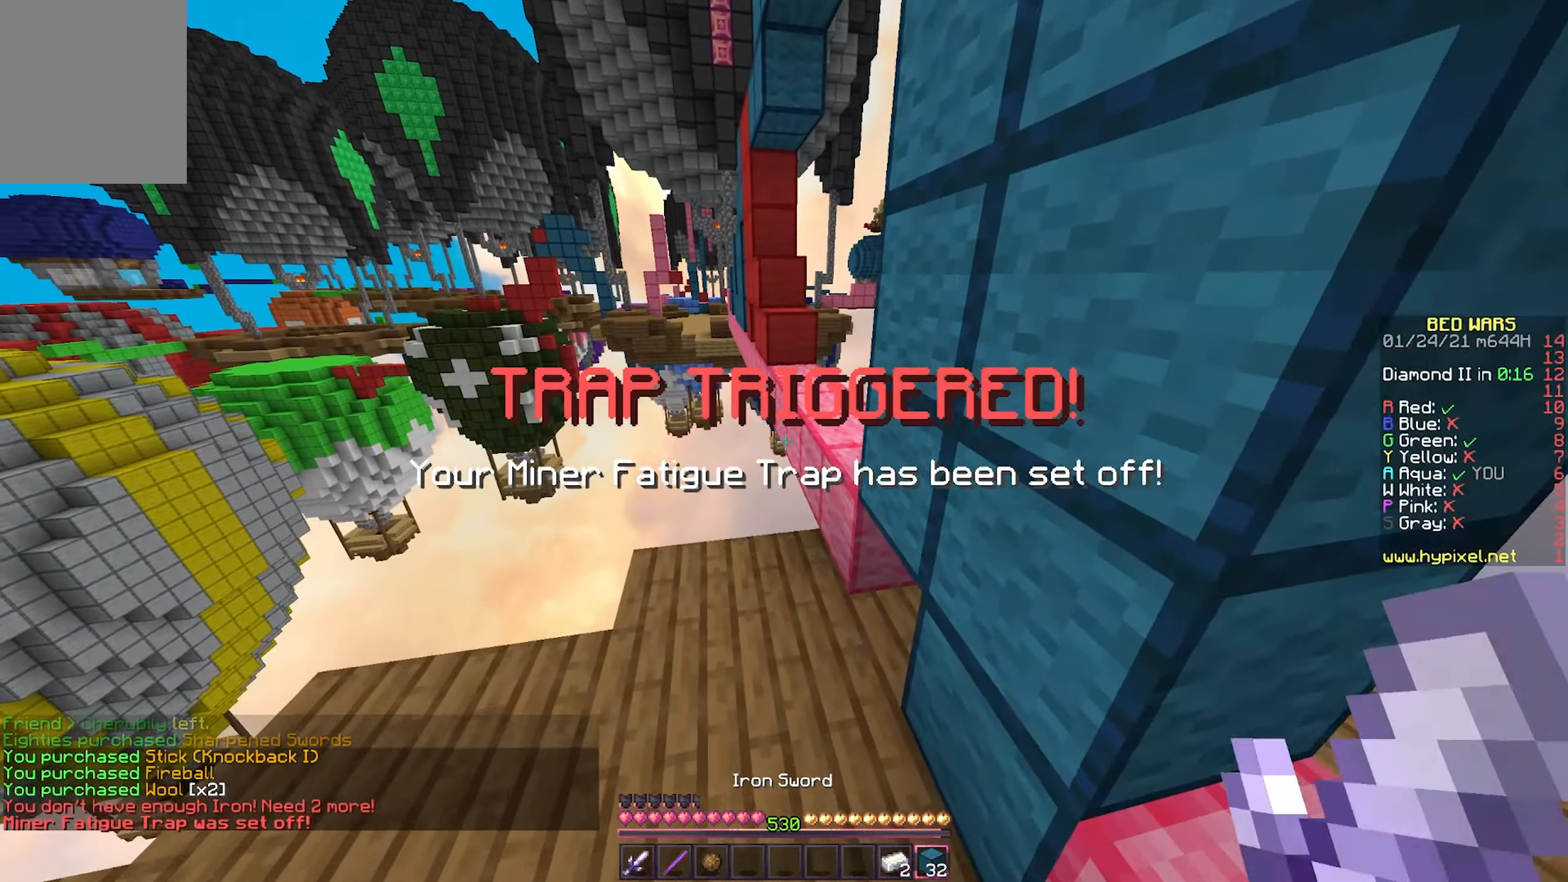
{"keys": ["d", "w"], "mouse": [], "events": [[433, "d", "down"]]}
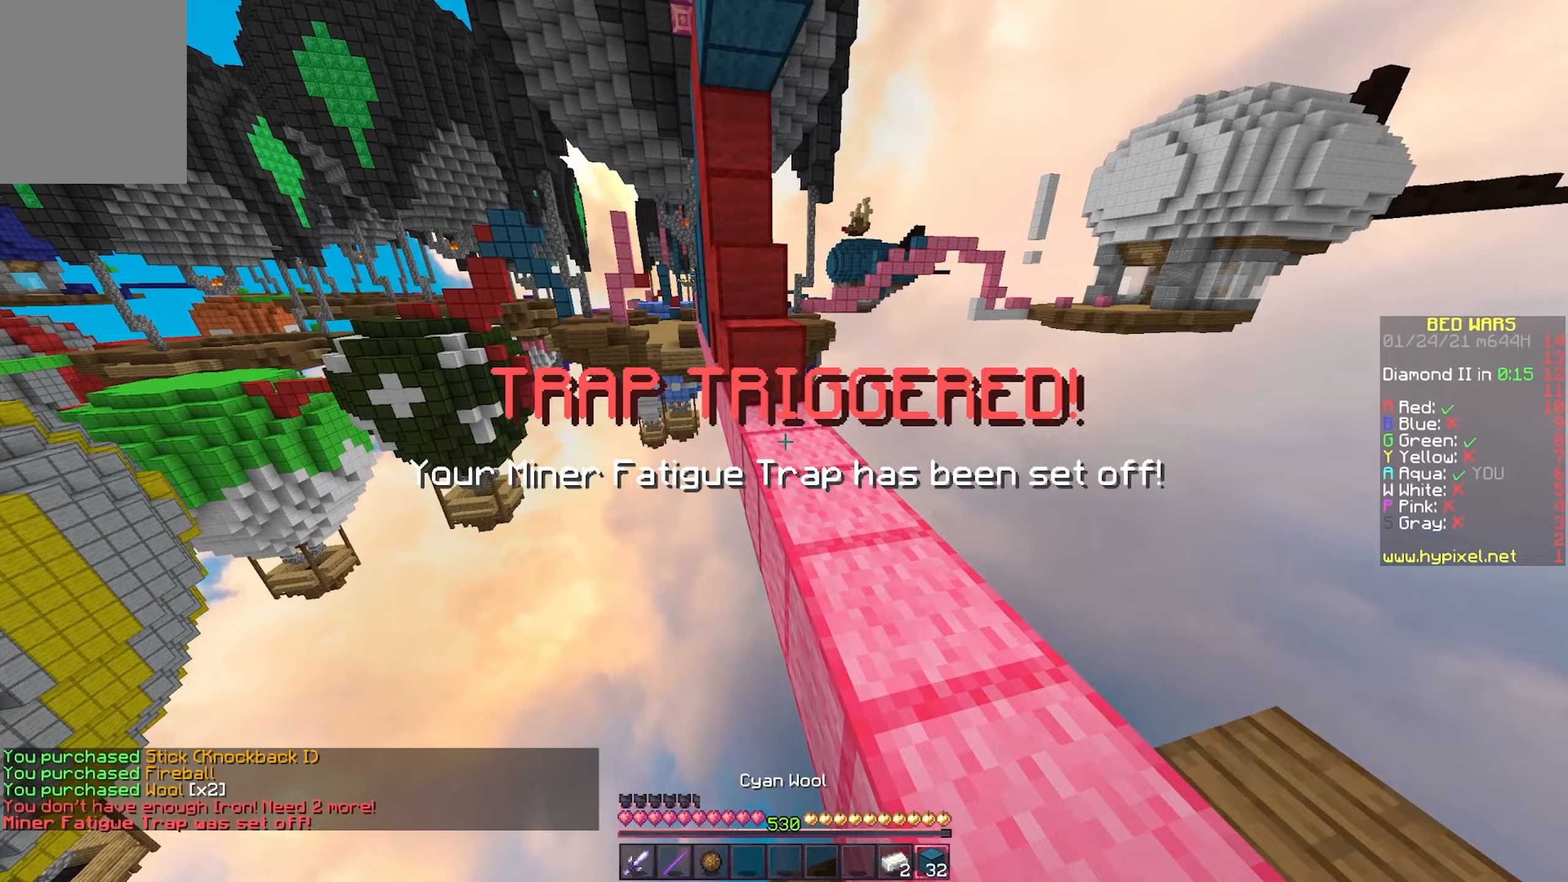
{"keys": ["d", "w"], "mouse": [], "events": [[183, "d", "up"], [250, "mouse_right", "down"], [350, "mouse_right", "up"], [500, "d", "down"]]}
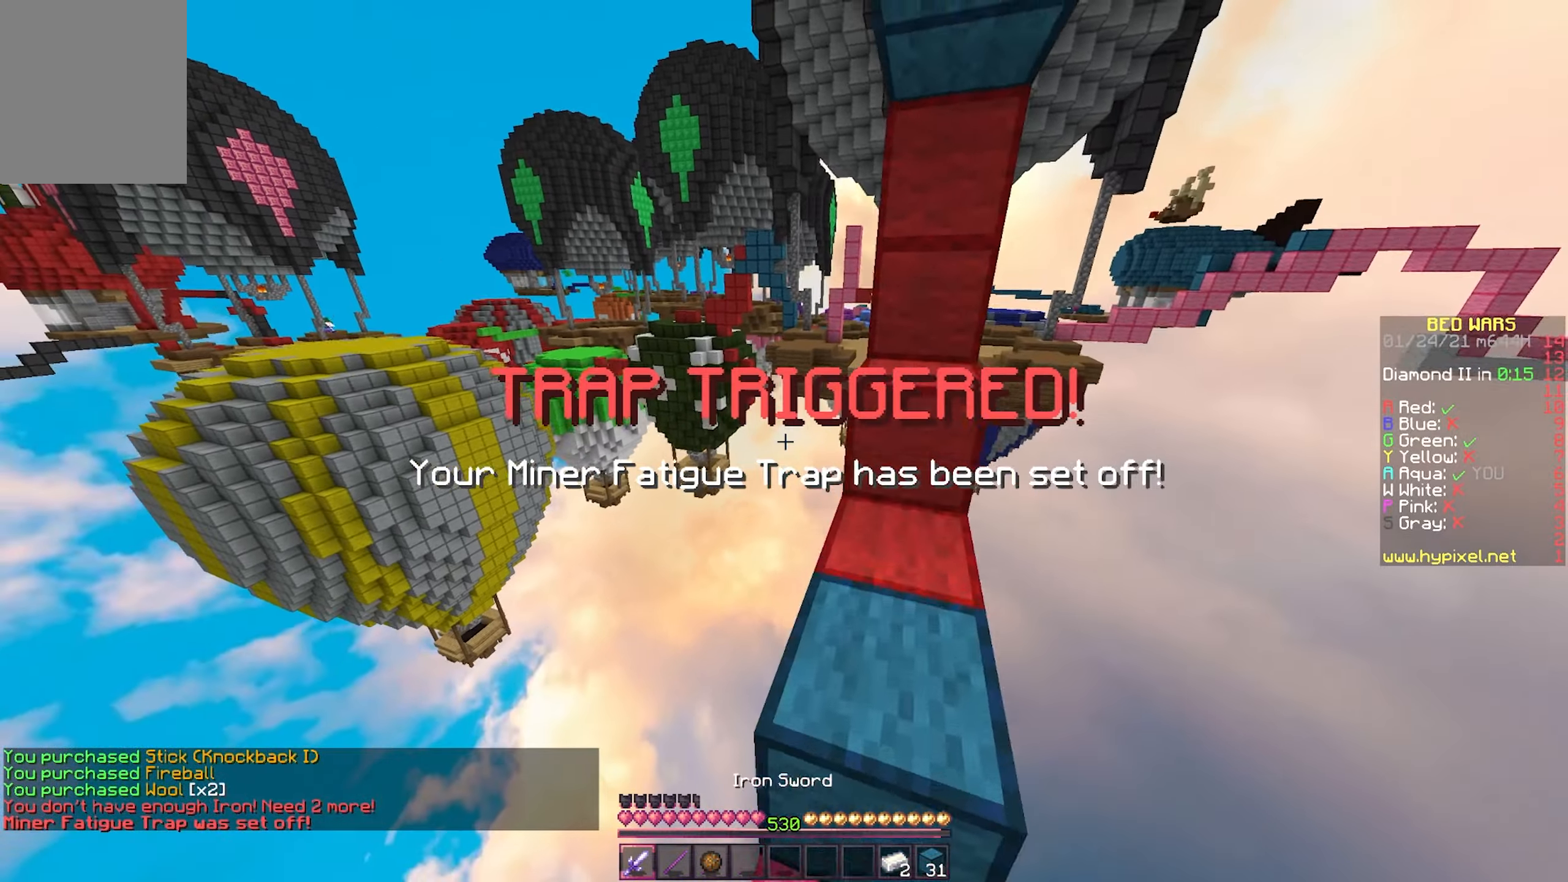
{"keys": ["d", "w"], "mouse": [], "events": [[117, "d", "up"], [433, "d", "down"]]}
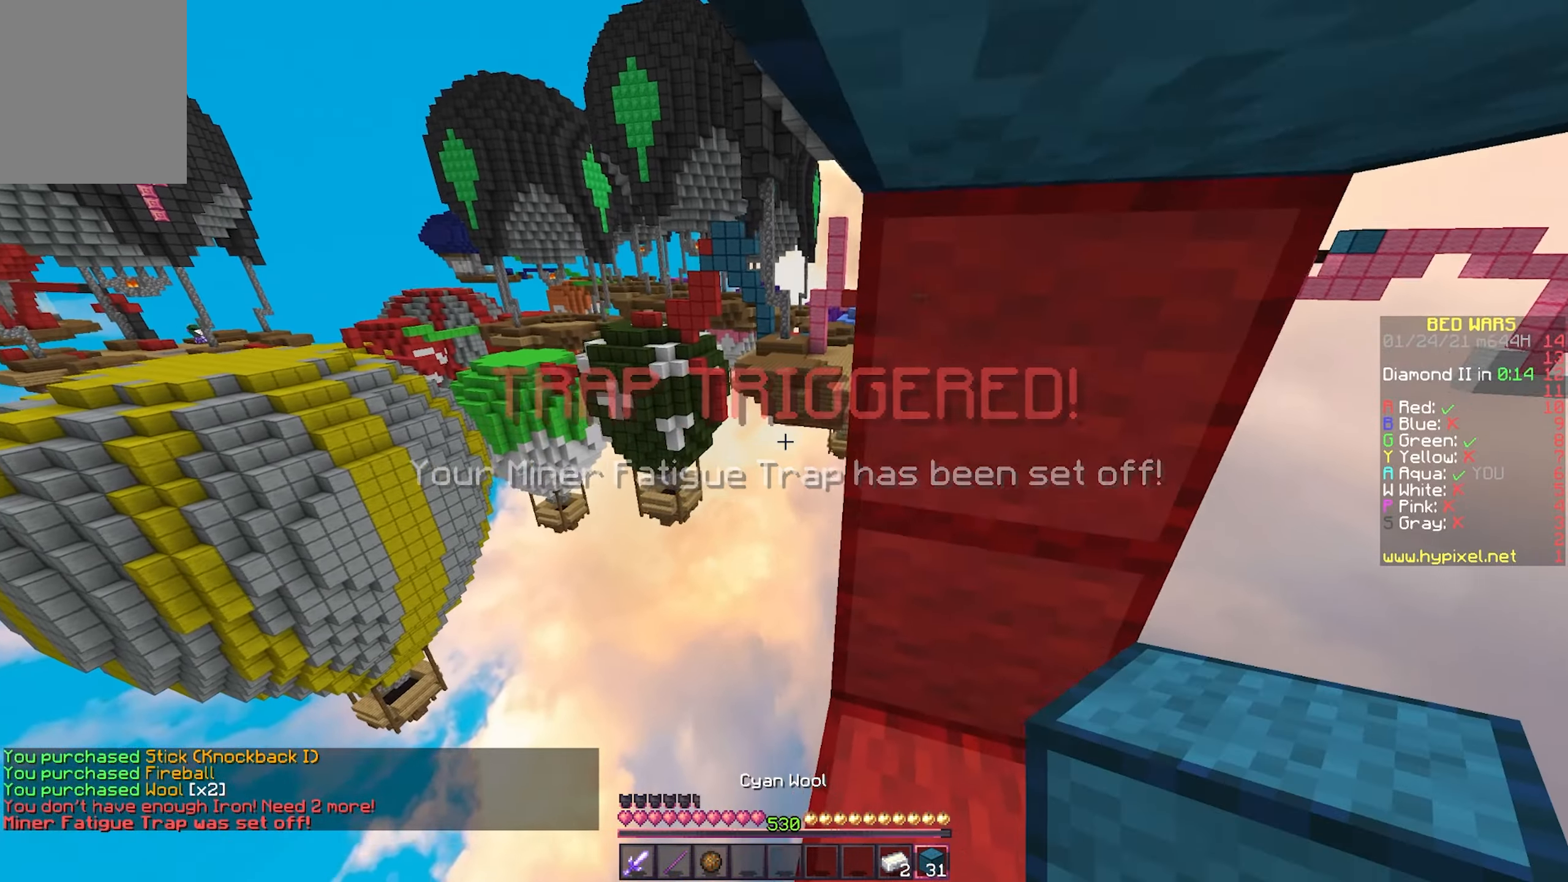
{"keys": ["d"], "mouse": [], "events": [[17, "w", "up"], [250, "s", "down"], [450, "s", "up"]]}
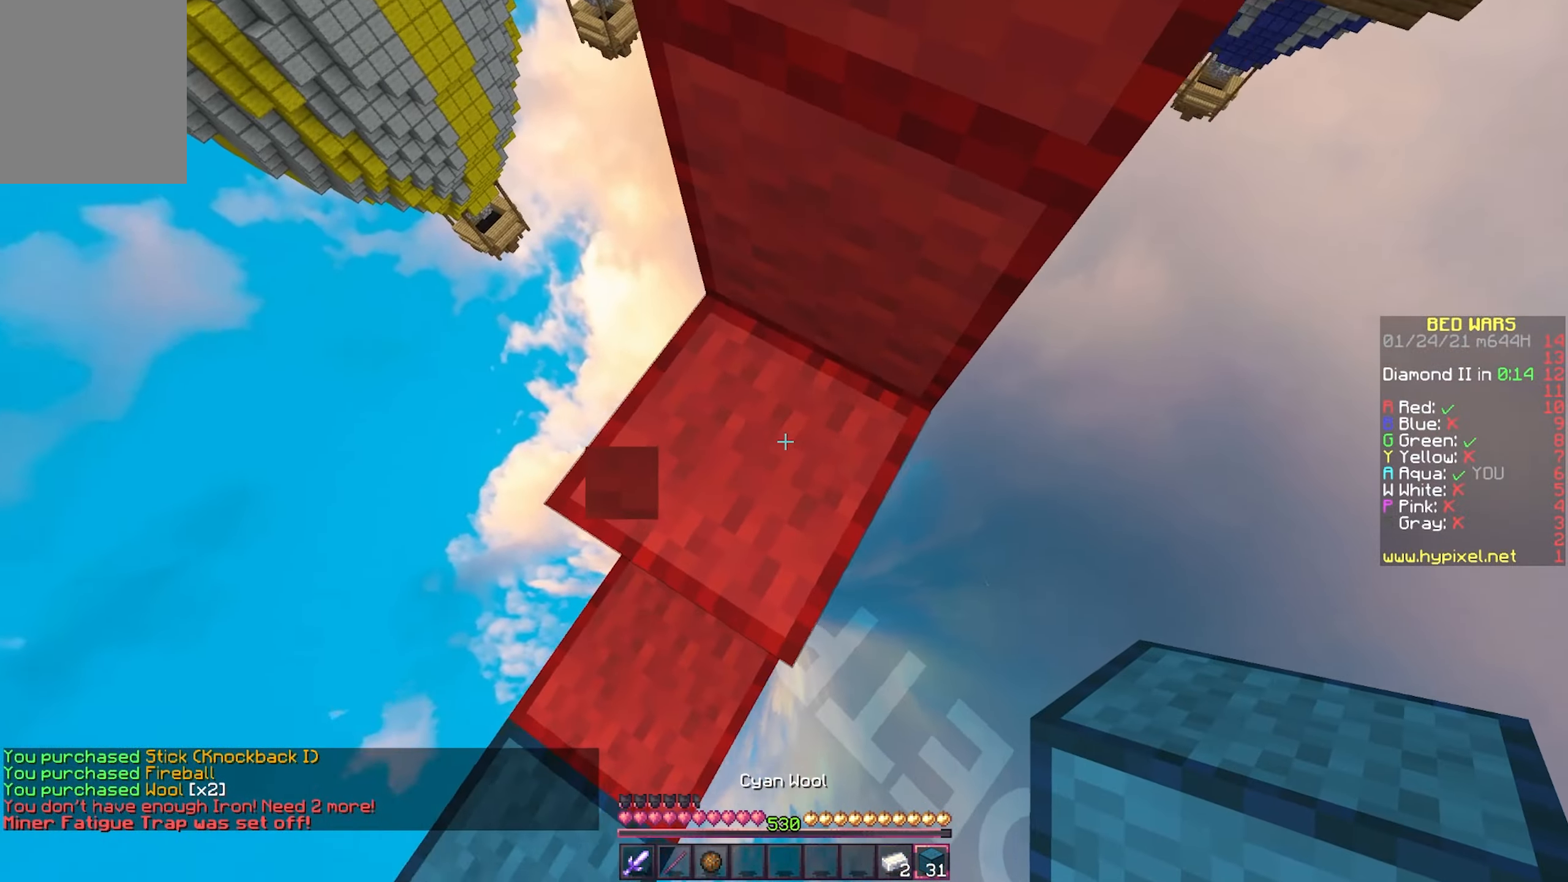
{"keys": ["d", "s"], "mouse": ["right"], "events": [[50, "s", "down"], [200, "mouse_right", "down"], [317, "mouse_right", "up"], [500, "mouse_right", "down"]]}
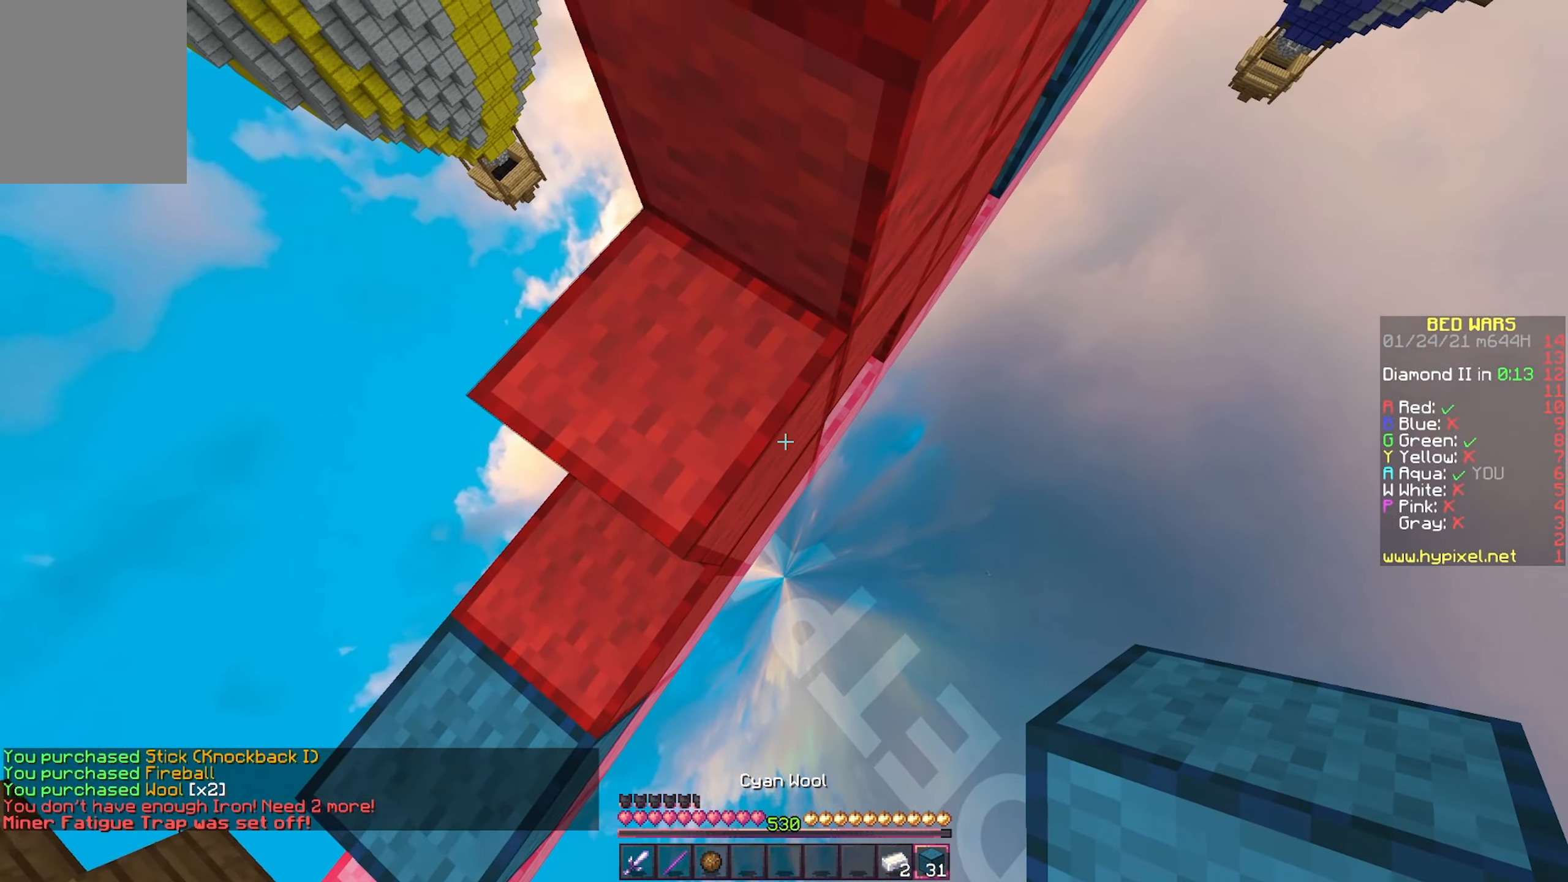
{"keys": [], "mouse": [], "events": [[100, "mouse_right", "up"], [267, "s", "up"], [300, "d", "up"], [300, "mouse_right", "down"], [417, "mouse_right", "up"]]}
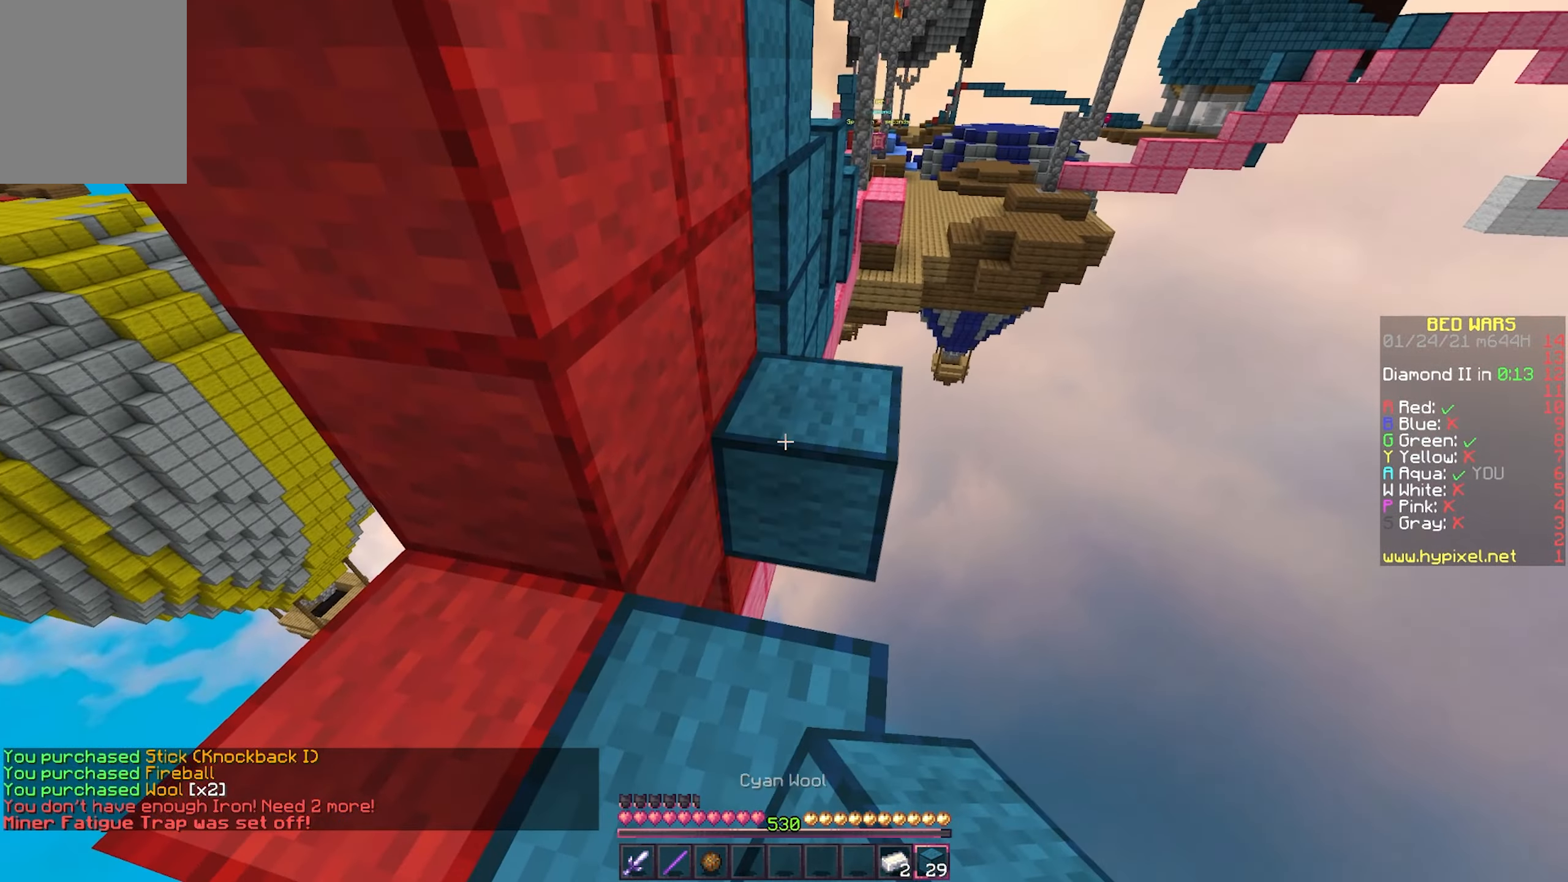
{"keys": ["w"], "mouse": [], "events": [[83, "mouse_right", "down"], [217, "mouse_right", "up"], [417, "w", "down"]]}
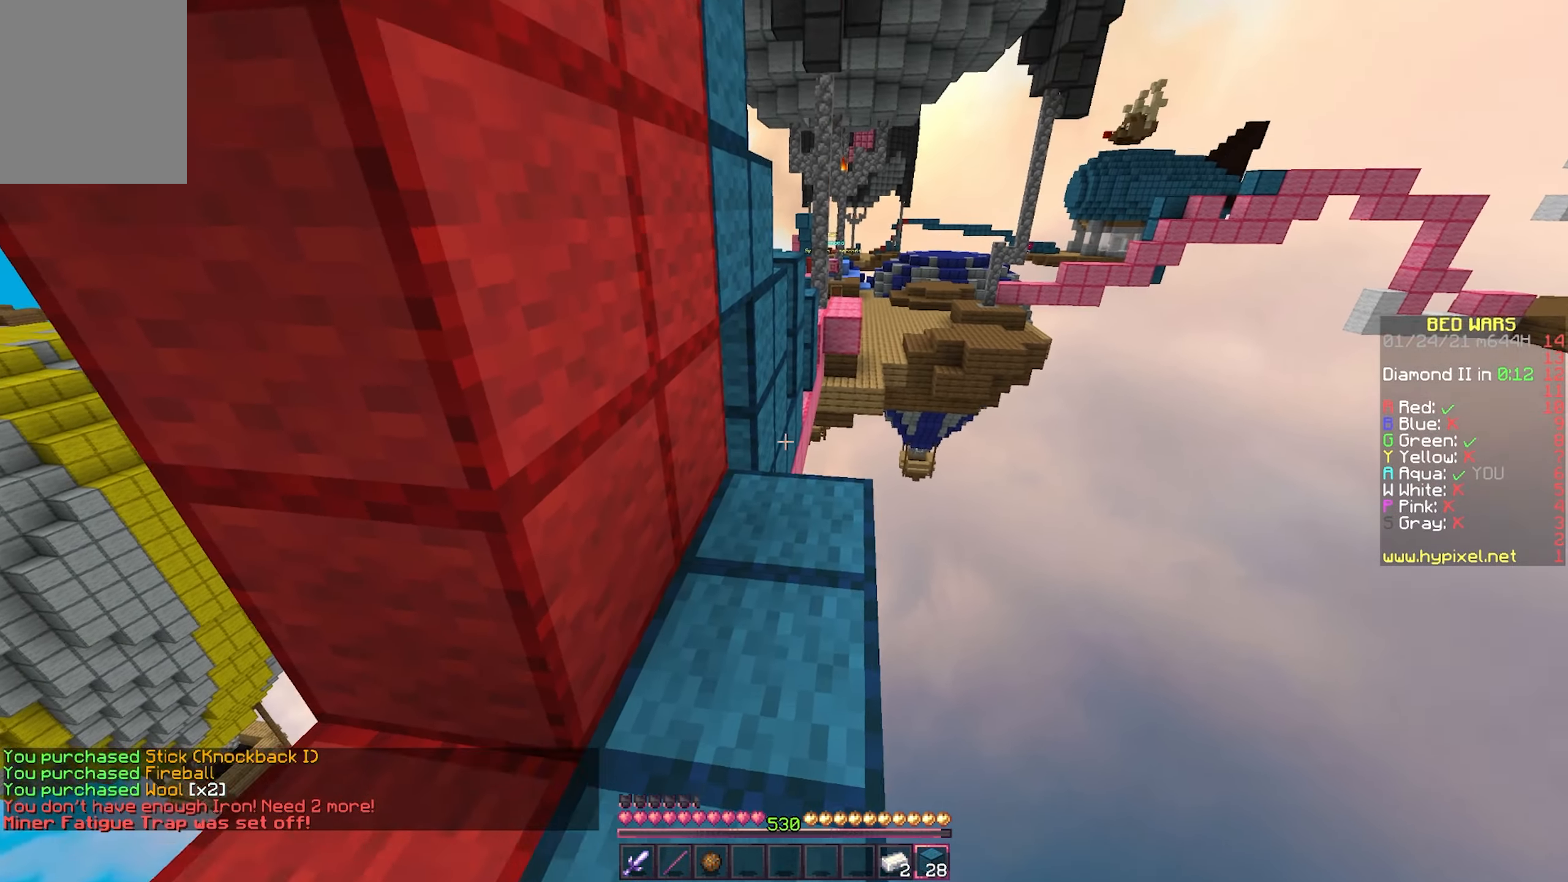
{"keys": [], "mouse": [], "events": [[150, "mouse_right", "down"], [183, "w", "up"], [267, "s", "down"], [367, "mouse_right", "up"], [450, "s", "up"]]}
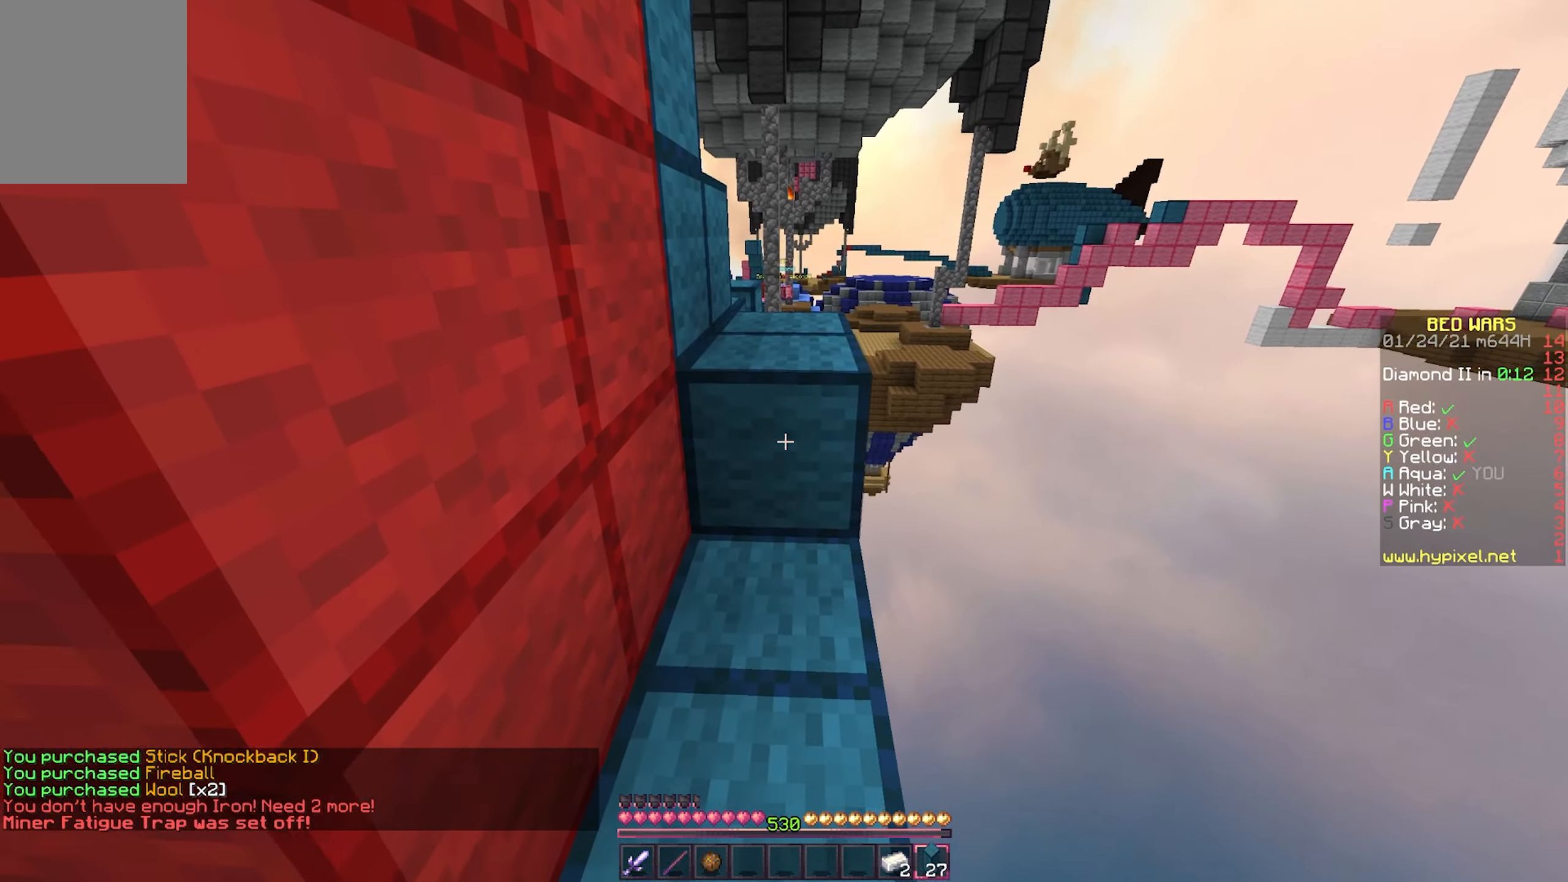
{"keys": ["w"], "mouse": [], "events": [[50, "w", "down"], [350, "d", "down"], [467, "d", "up"]]}
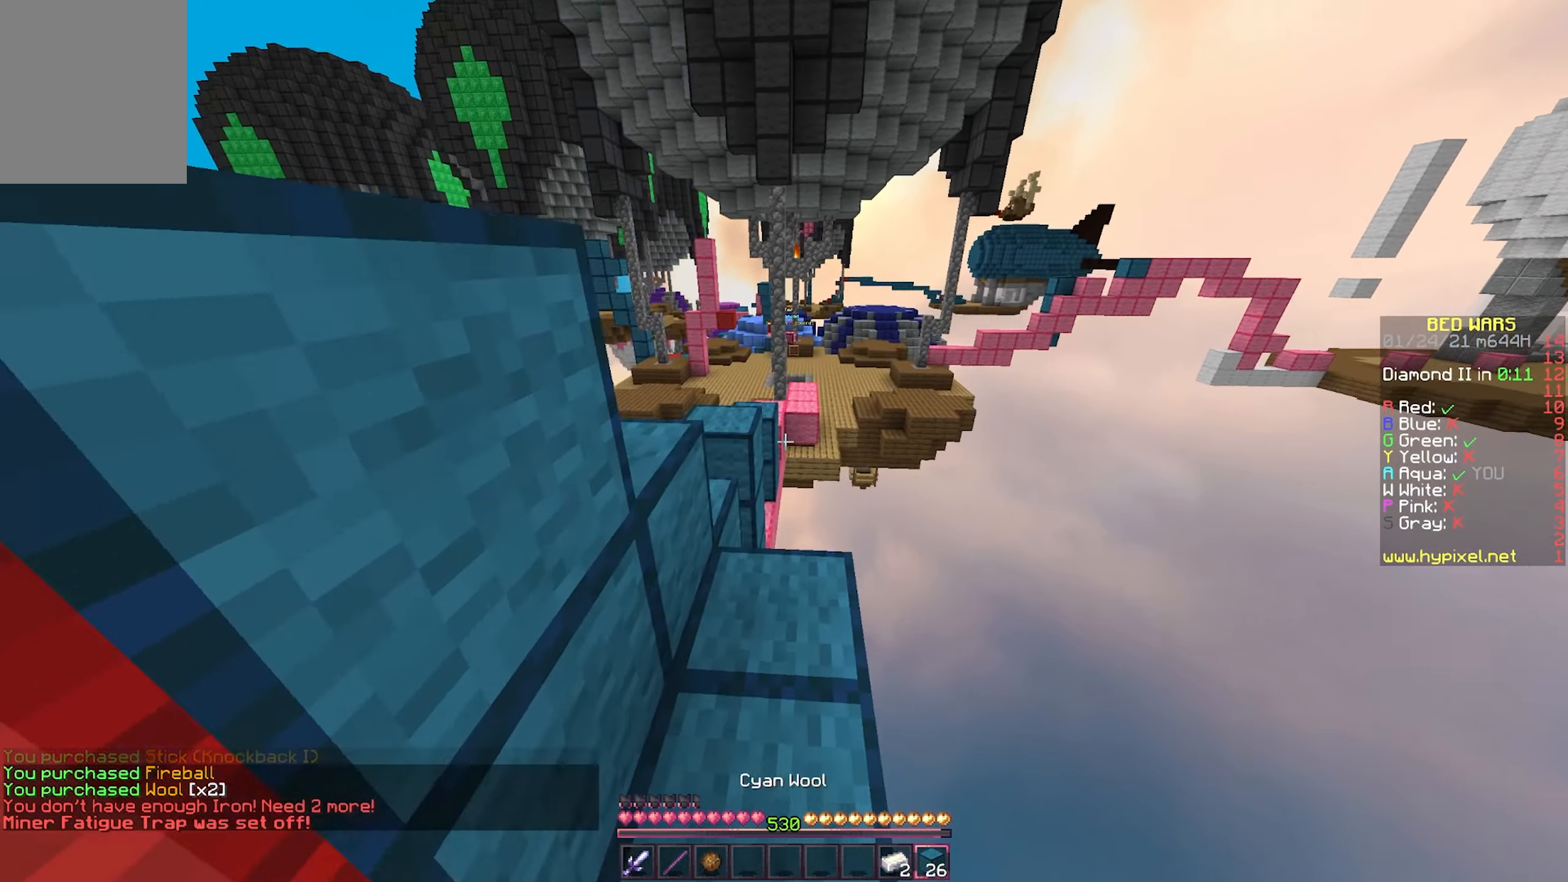
{"keys": ["w"], "mouse": [], "events": [[217, "a", "down"], [433, "a", "up"]]}